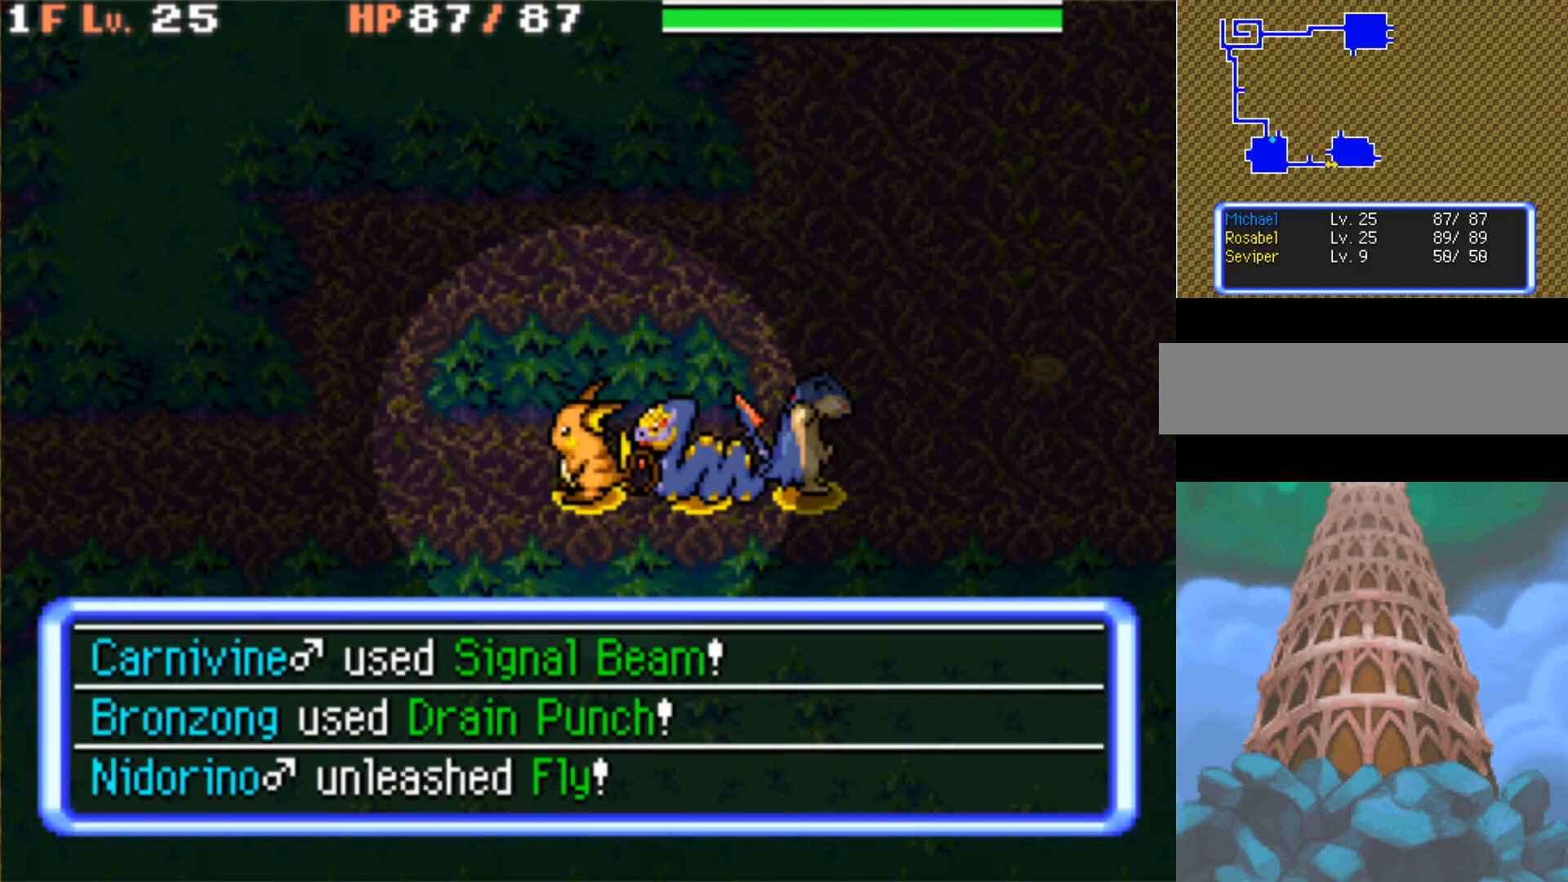
Gameplay with a controller (Nintendo layout); each line is a JSON object with the inputs held at the frame after it. "events" lists button and stick changes between this image and that frame as [ms after this image, input, new state], when the widget could be followed in between. Not read: L3 R3.
{"buttons": [], "events": []}
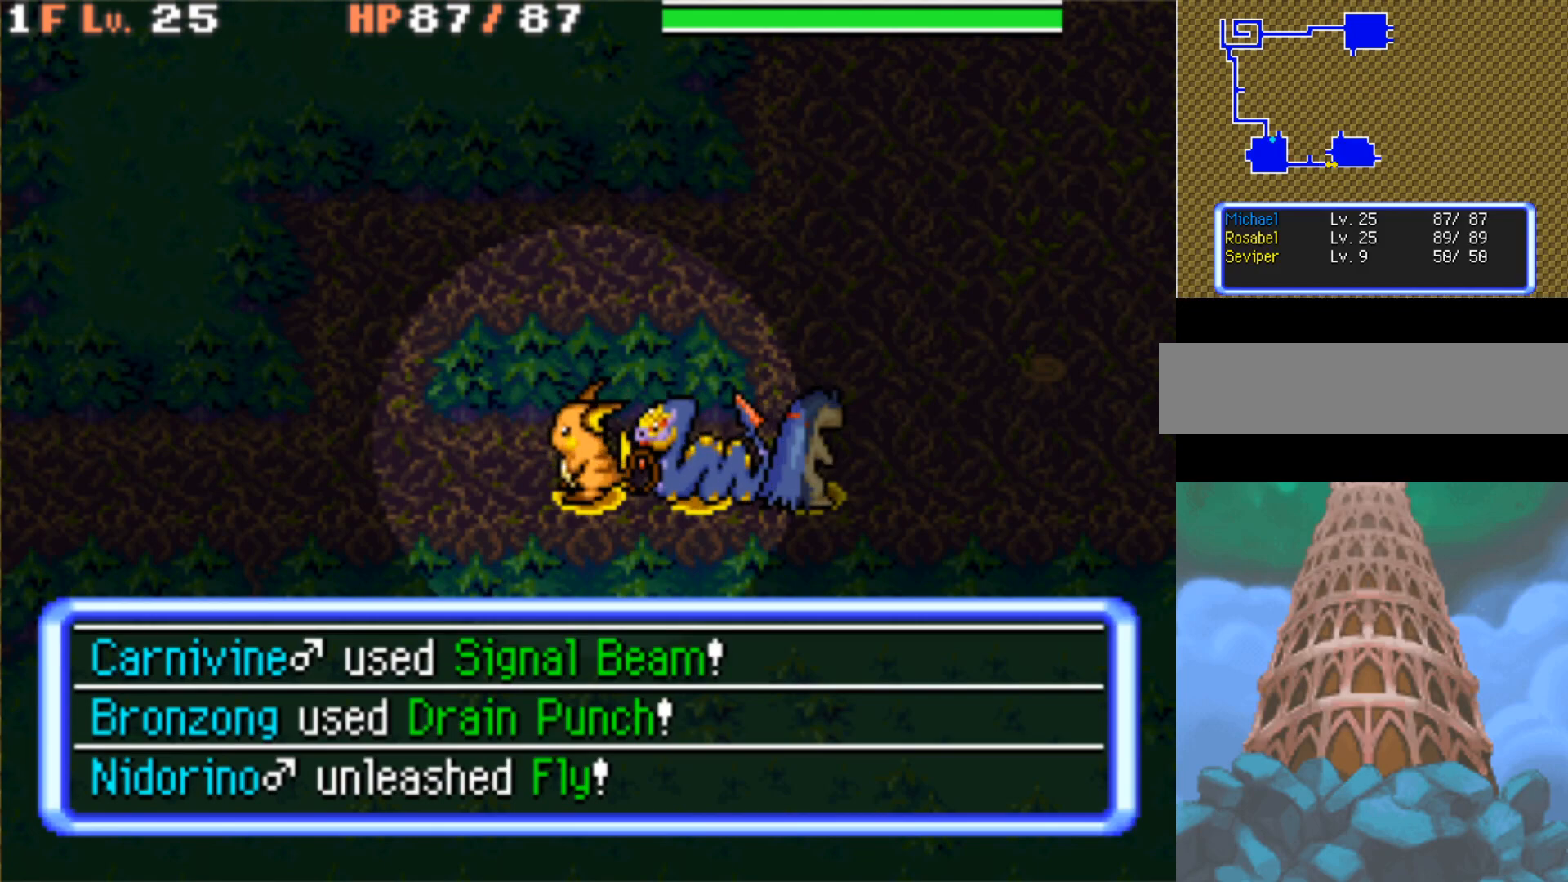
{"buttons": [], "events": [[167, "DPAD_LEFT", "down"], [317, "DPAD_LEFT", "up"]]}
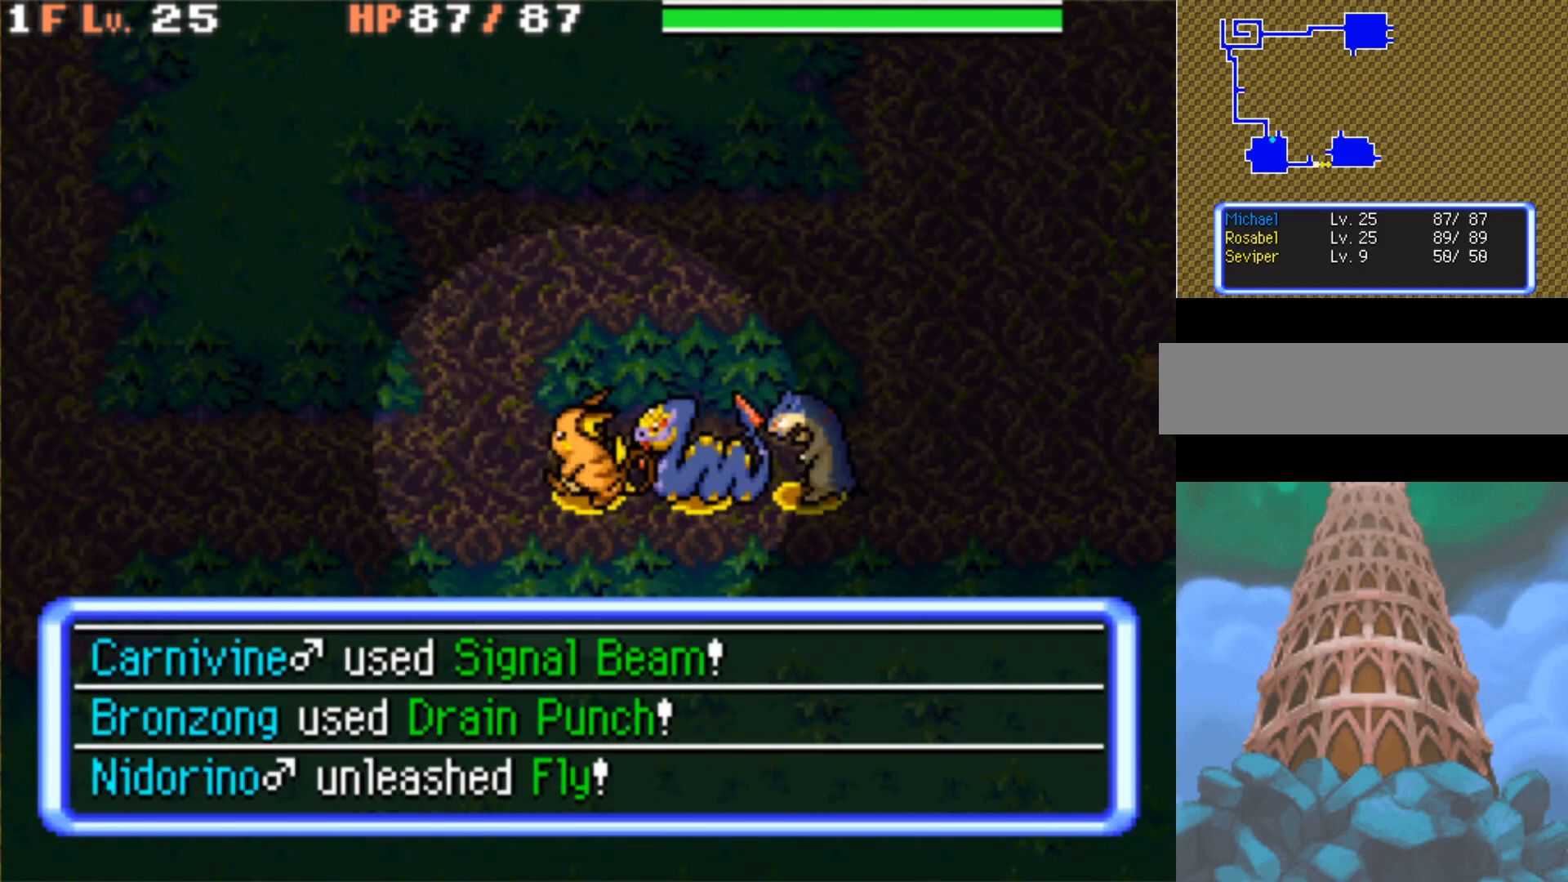
{"buttons": ["DPAD_LEFT"], "events": [[250, "DPAD_LEFT", "down"]]}
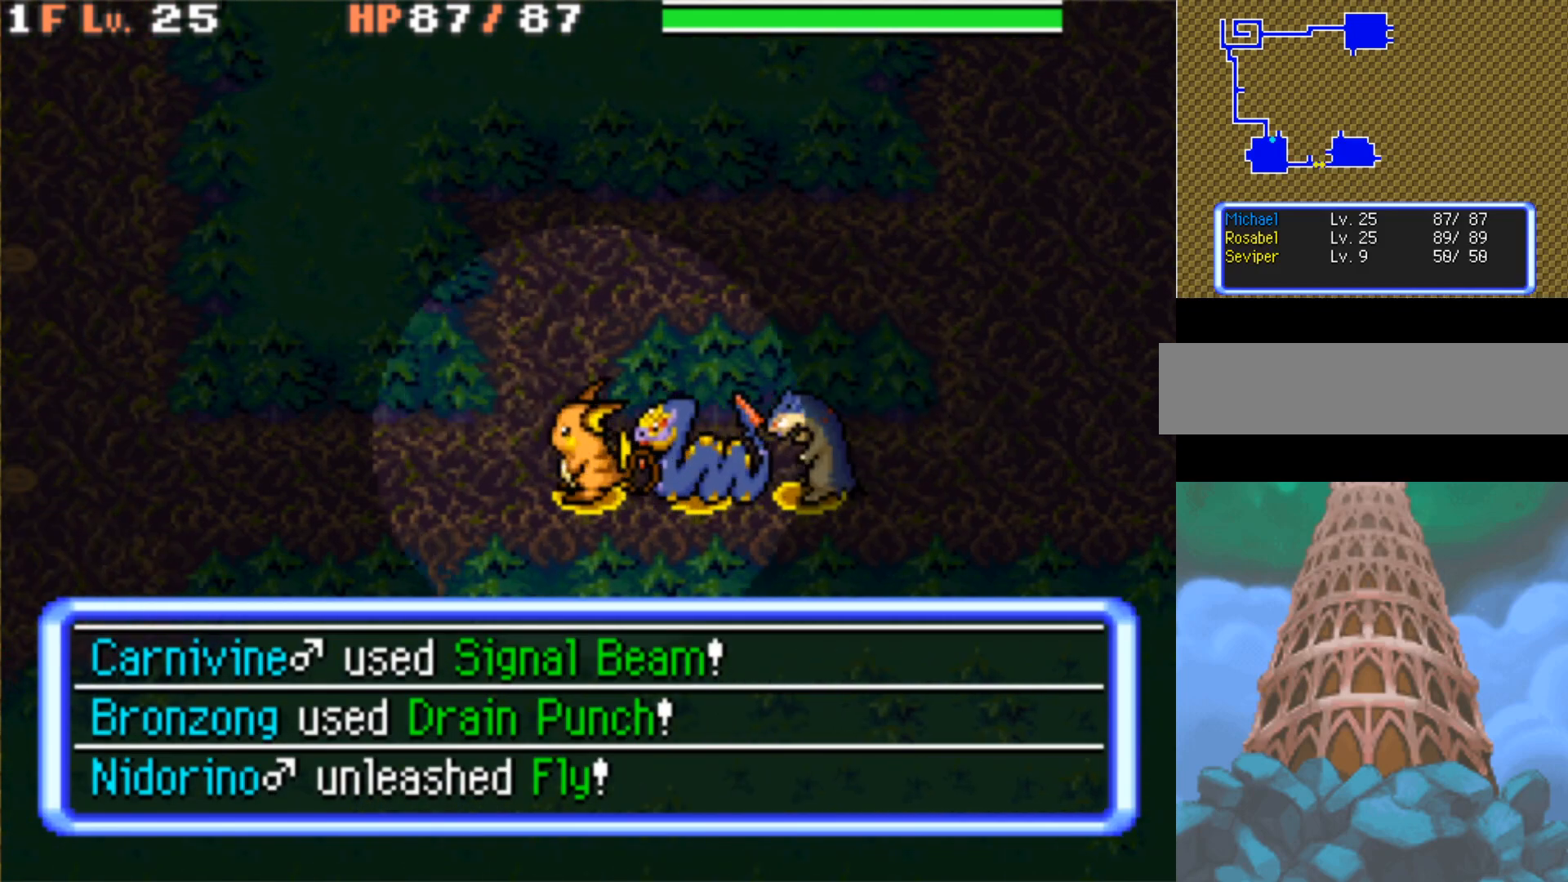
{"buttons": ["B"], "events": [[83, "B", "down"], [450, "DPAD_LEFT", "up"]]}
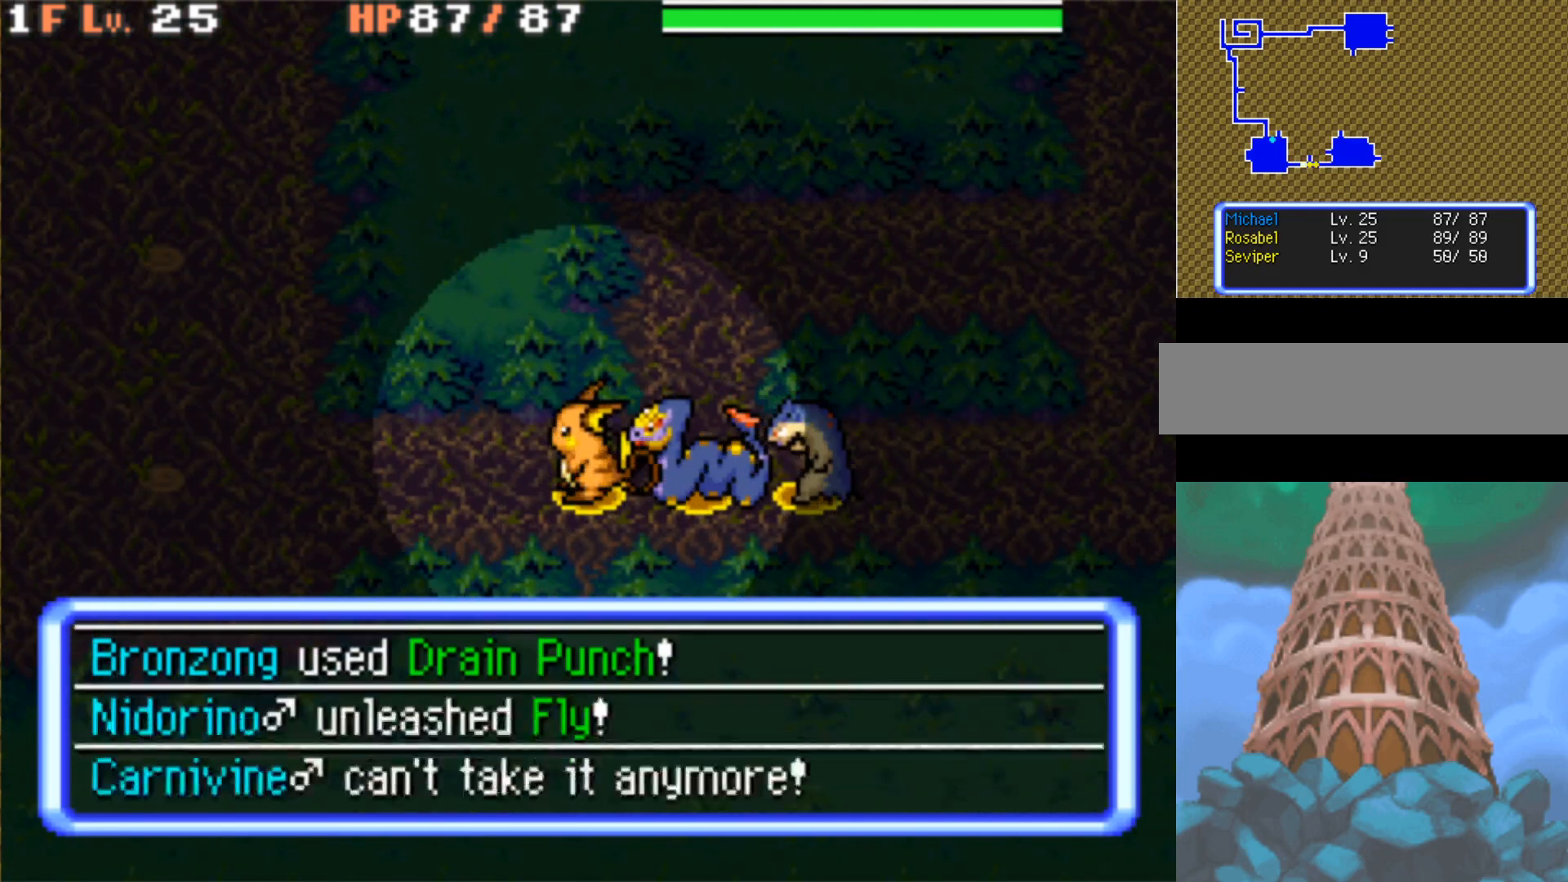
{"buttons": ["B"], "events": [[267, "DPAD_LEFT", "down"], [417, "DPAD_LEFT", "up"]]}
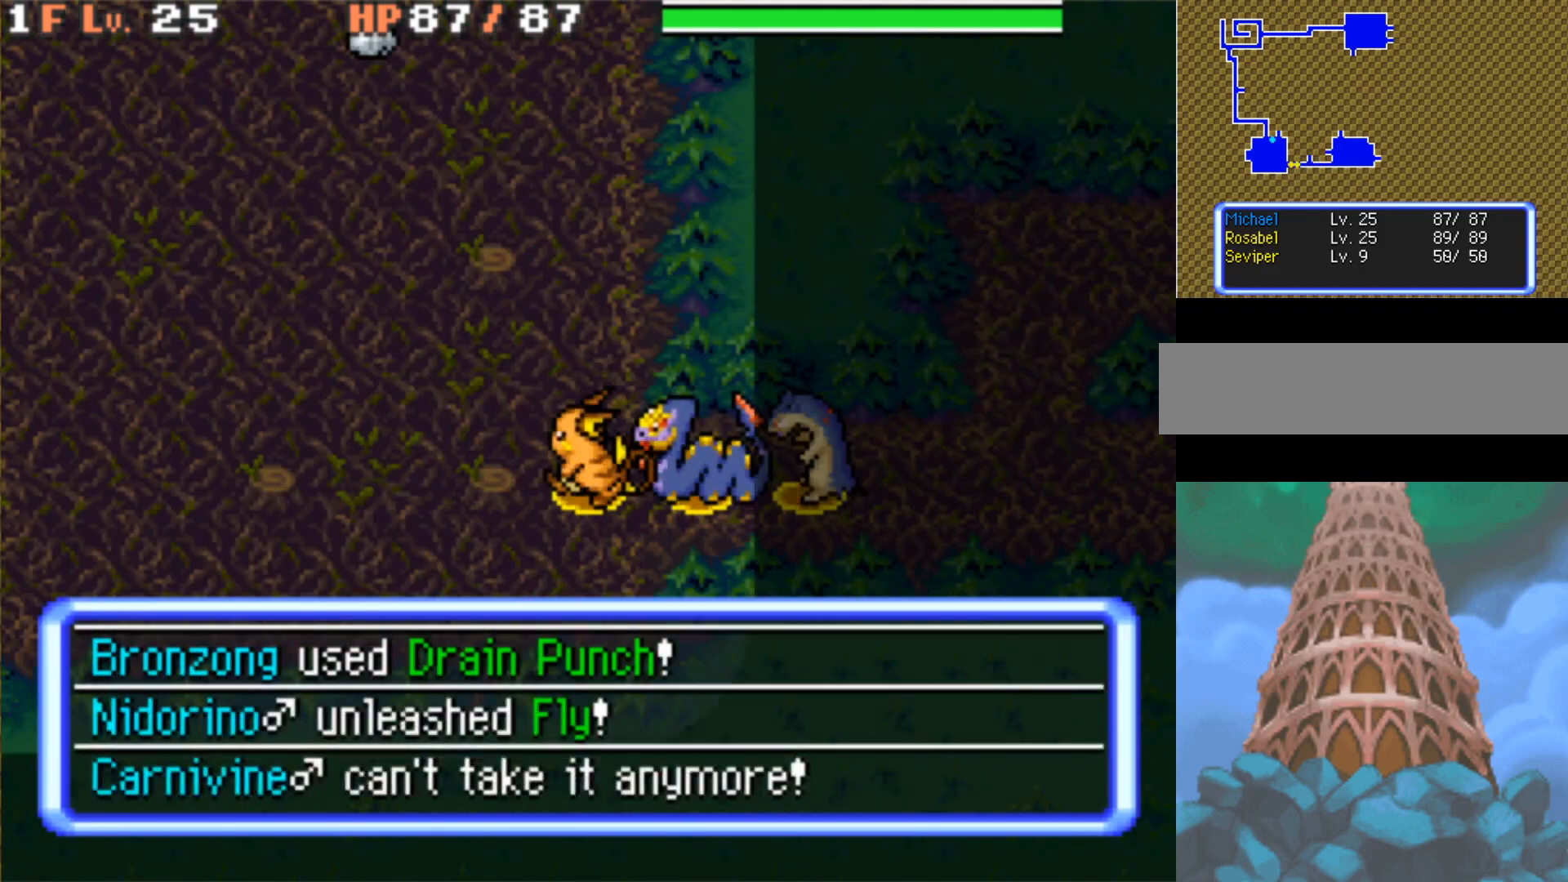
{"buttons": [], "events": [[250, "B", "up"]]}
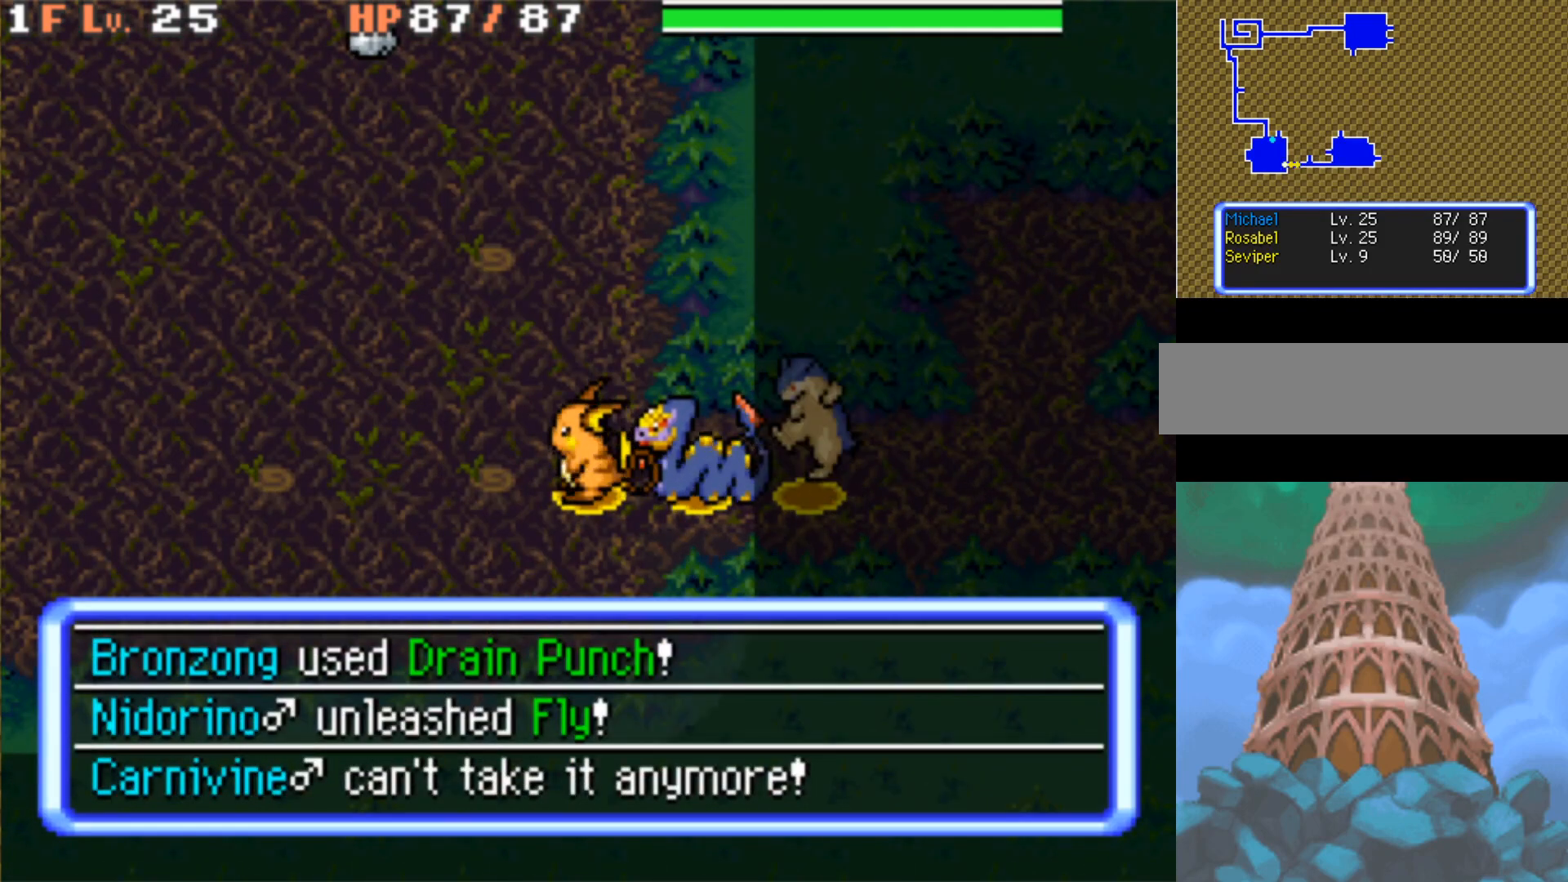
{"buttons": ["L1"], "events": [[250, "R1", "down"], [467, "L1", "down"], [467, "R1", "up"]]}
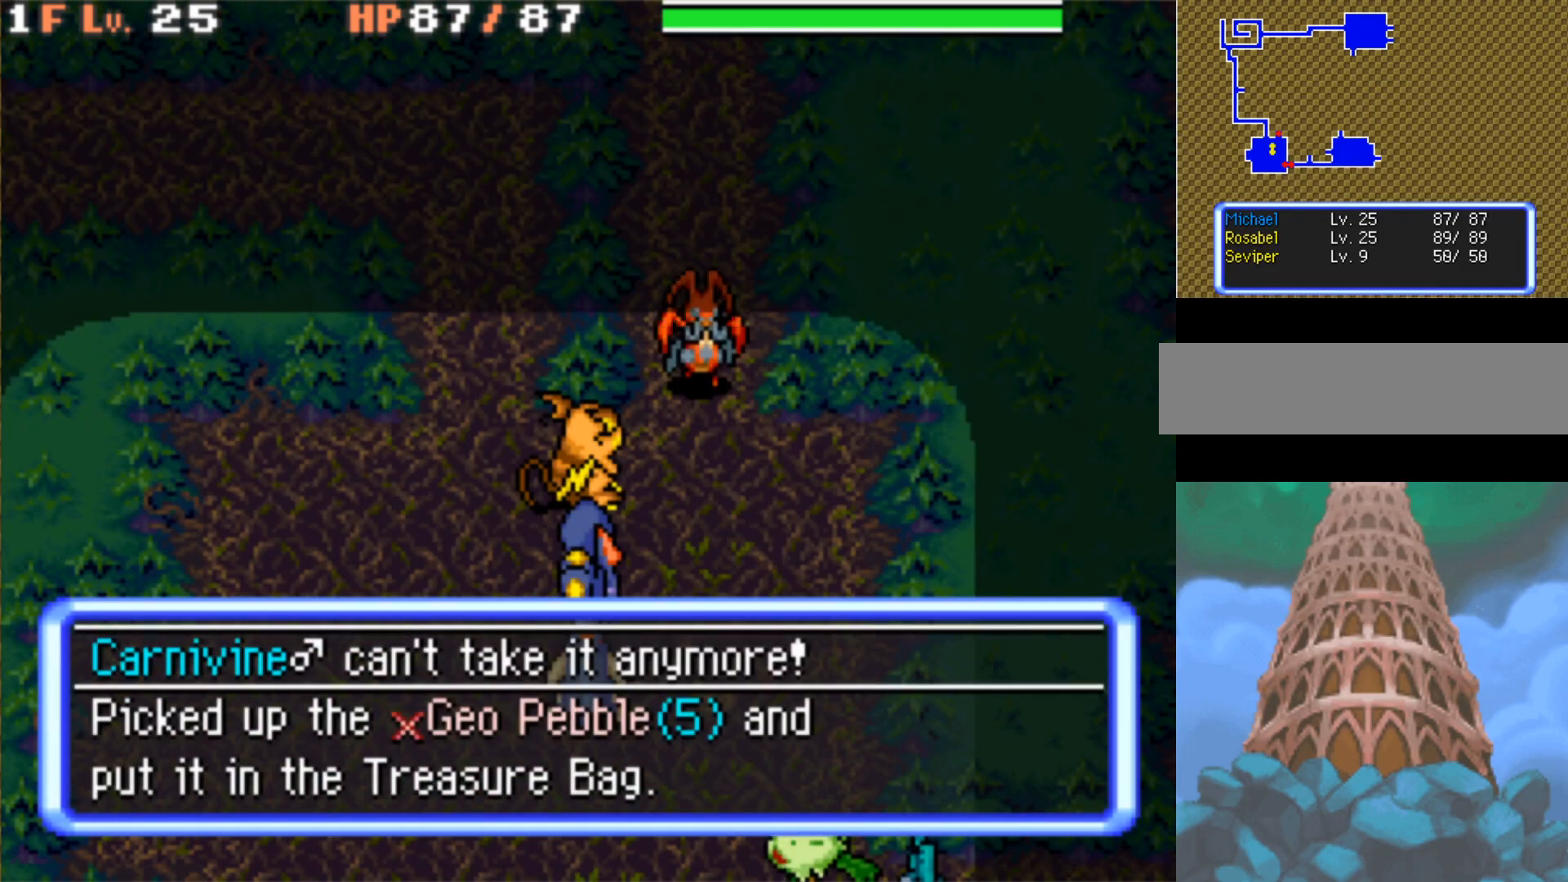
{"buttons": ["L1"], "events": [[317, "B", "down"], [500, "B", "up"]]}
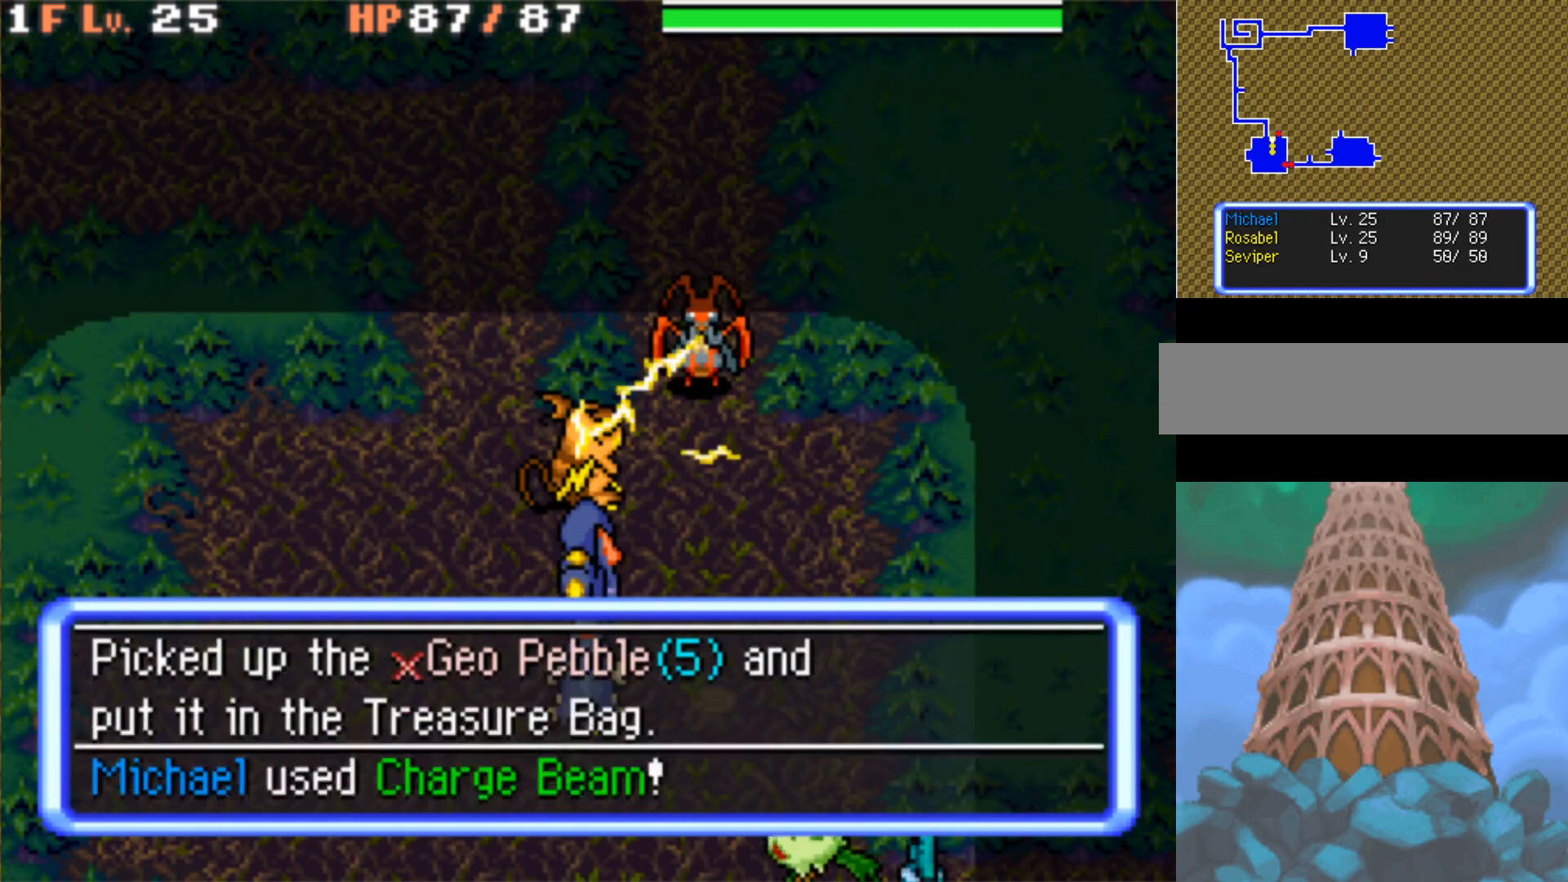
{"buttons": ["L1"], "events": []}
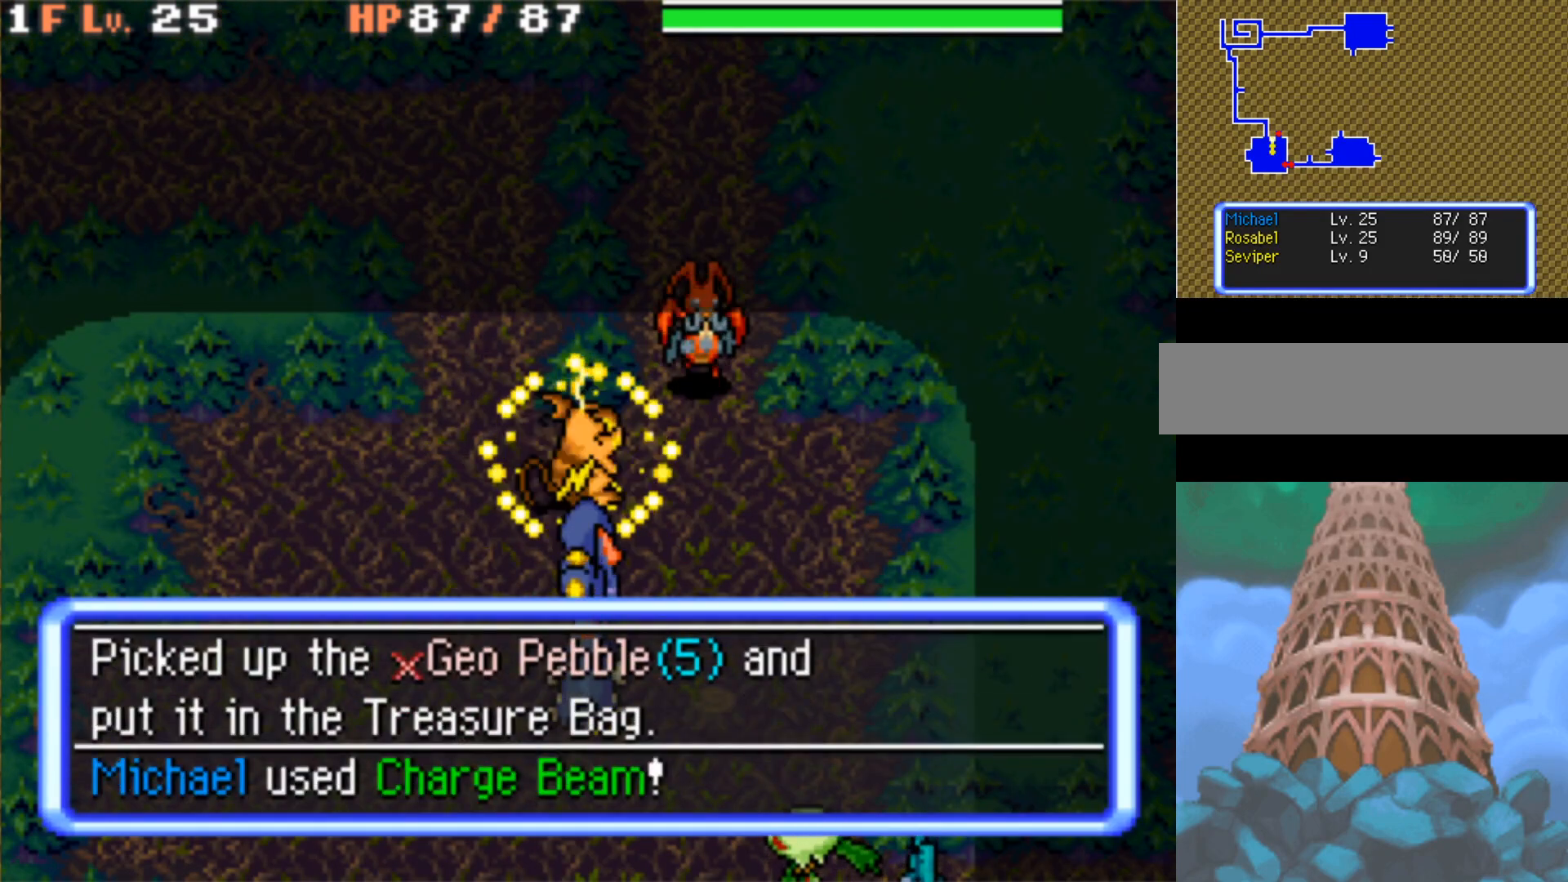
{"buttons": [], "events": [[400, "L1", "up"]]}
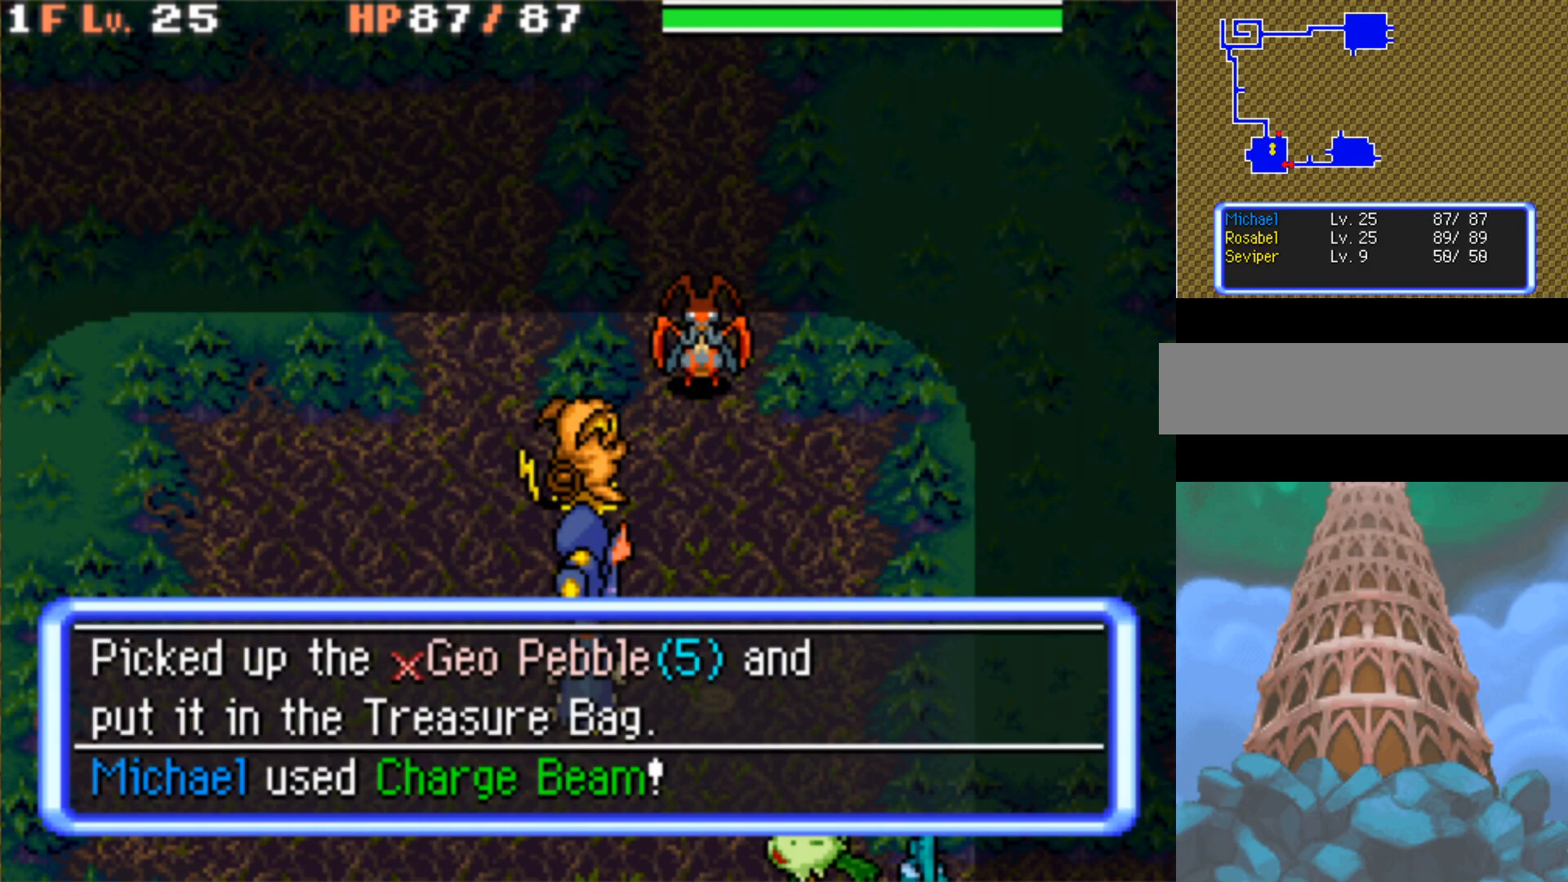
{"buttons": [], "events": []}
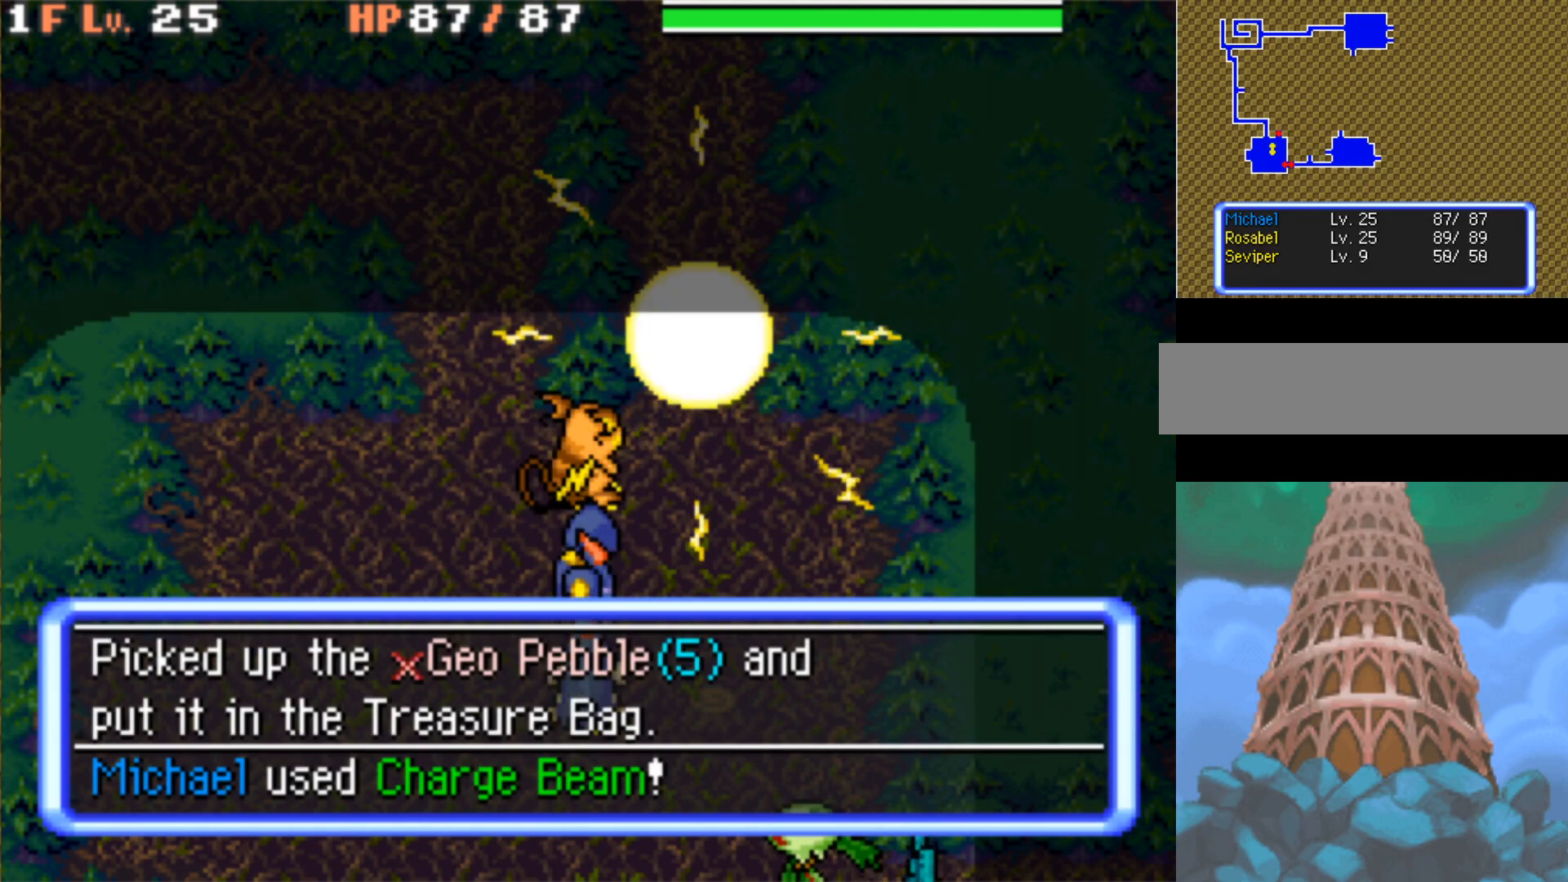
{"buttons": [], "events": []}
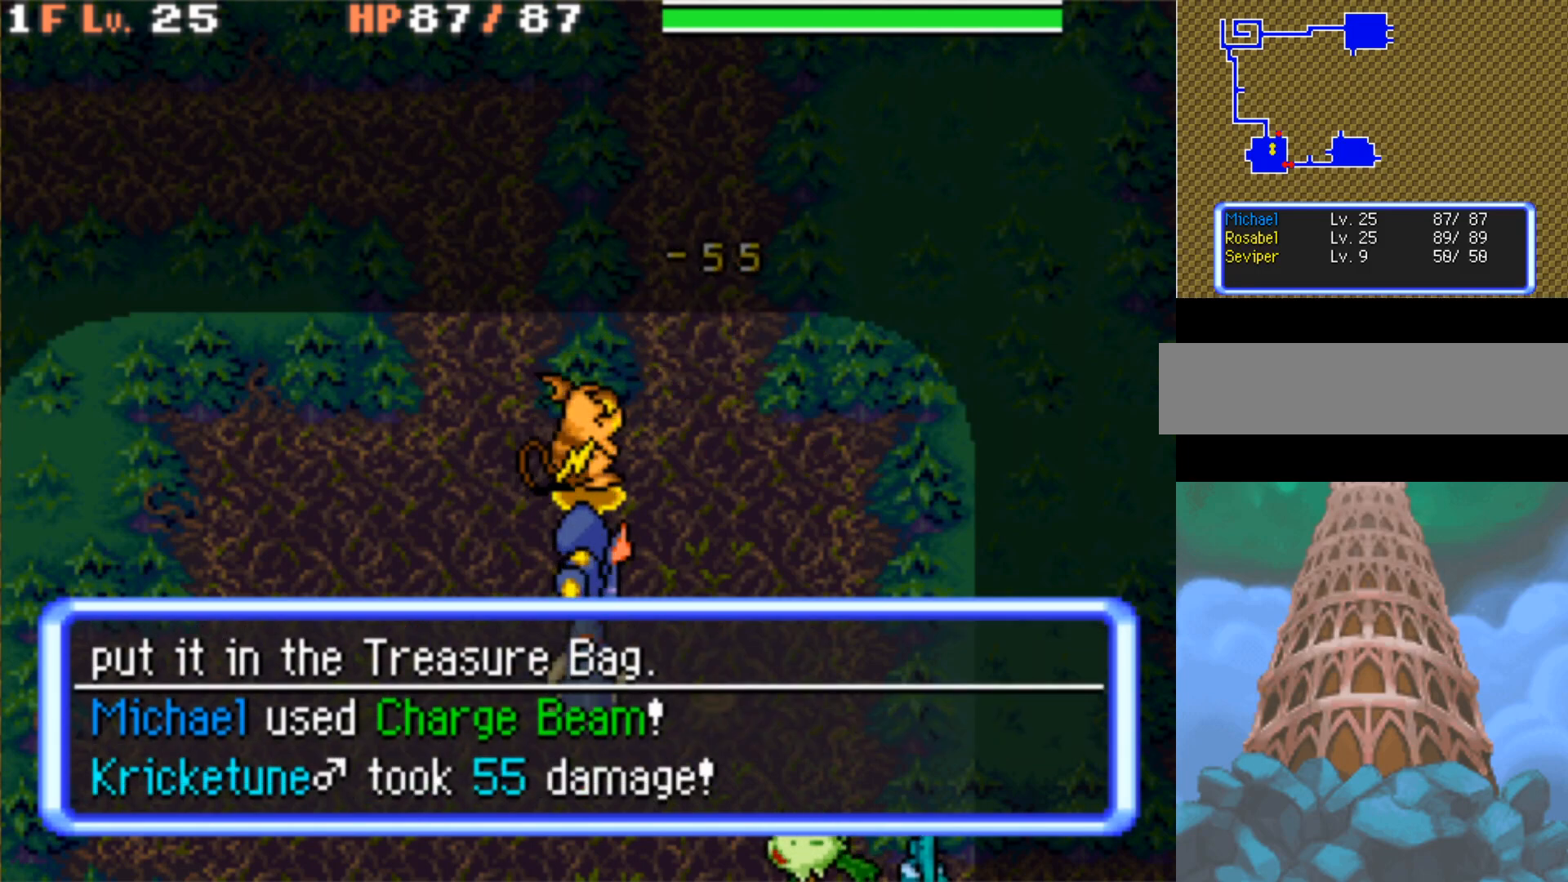
{"buttons": [], "events": []}
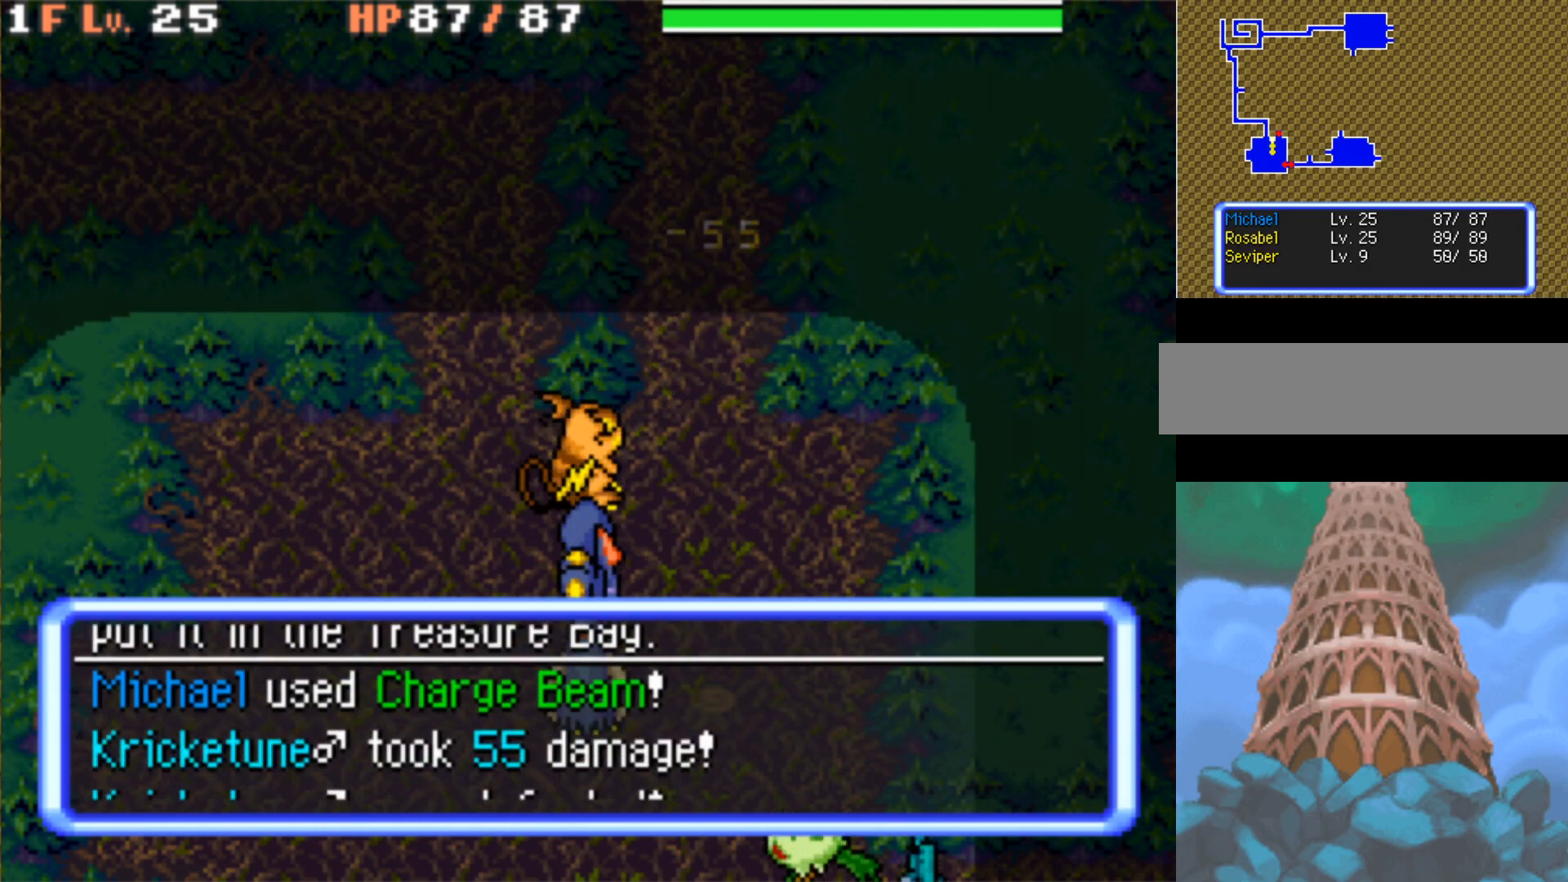
{"buttons": [], "events": []}
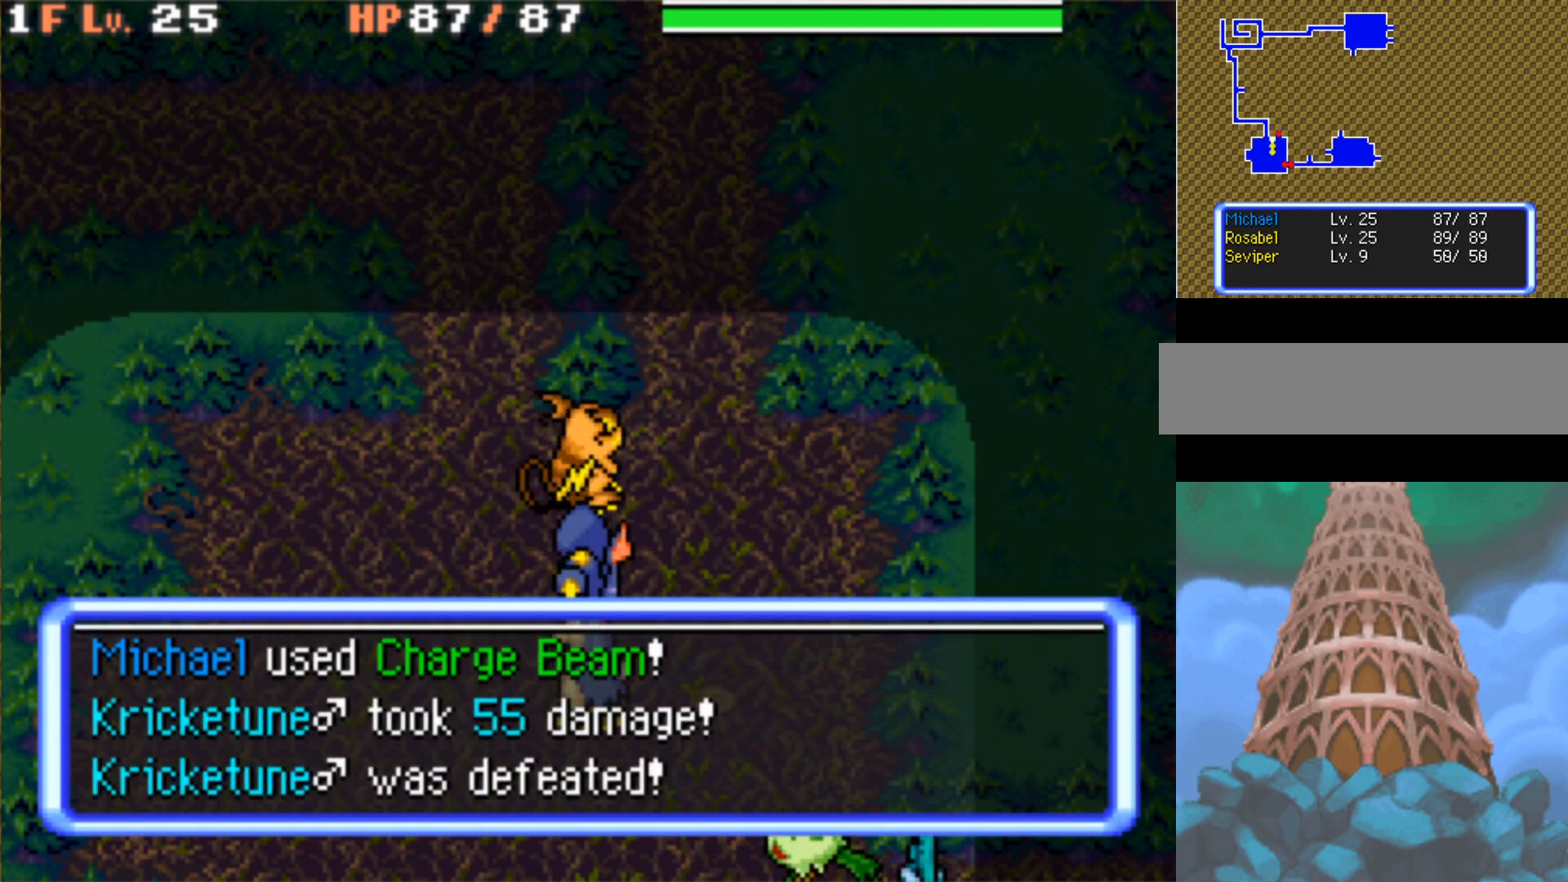
{"buttons": [], "events": []}
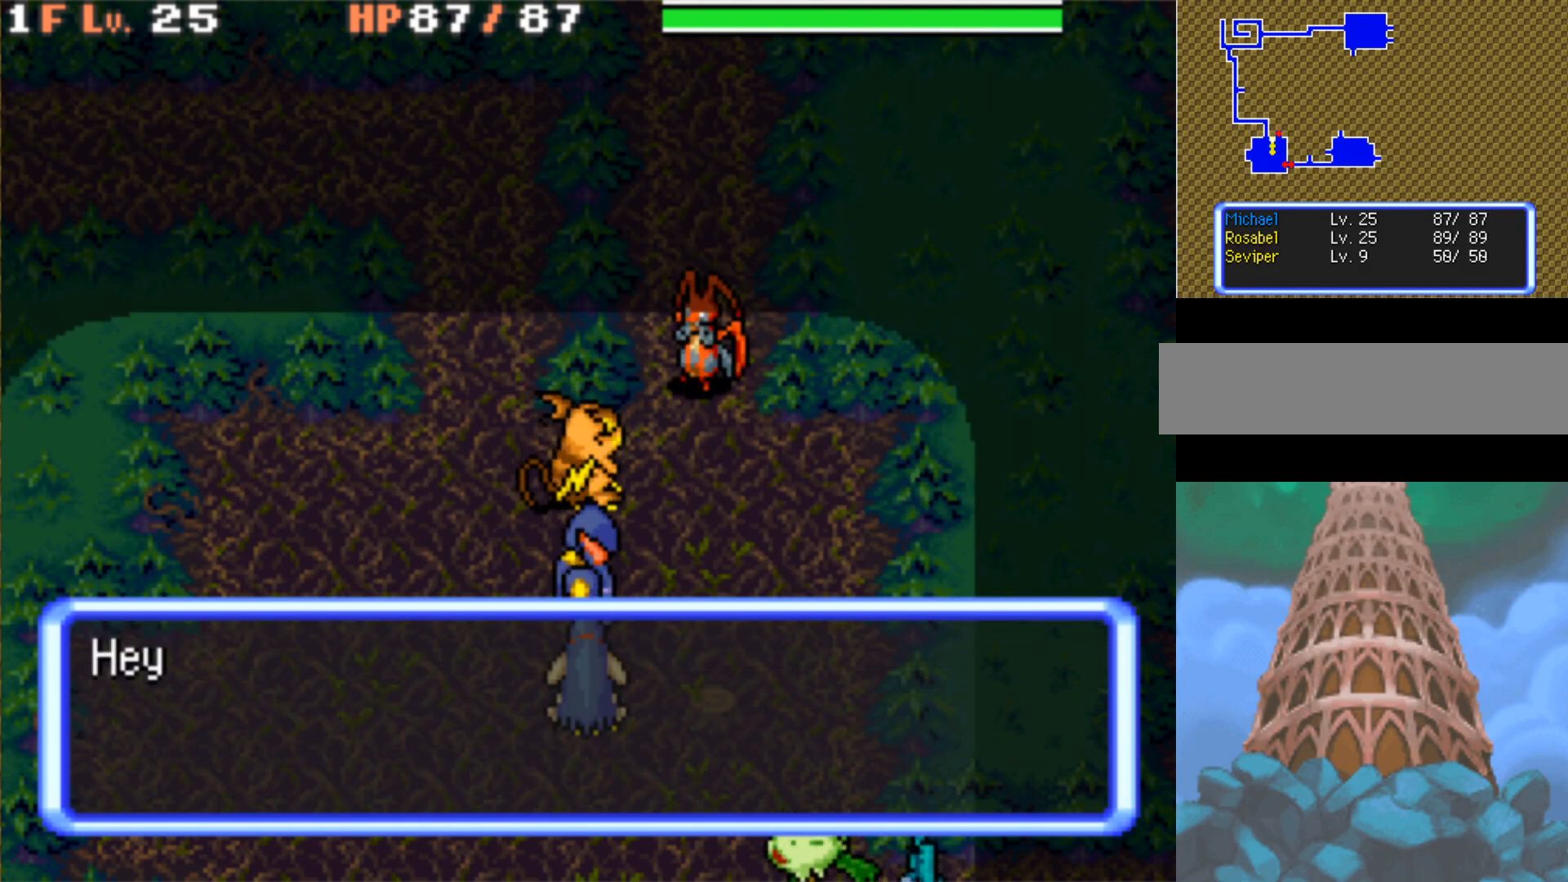
{"buttons": ["B"], "events": [[450, "B", "down"]]}
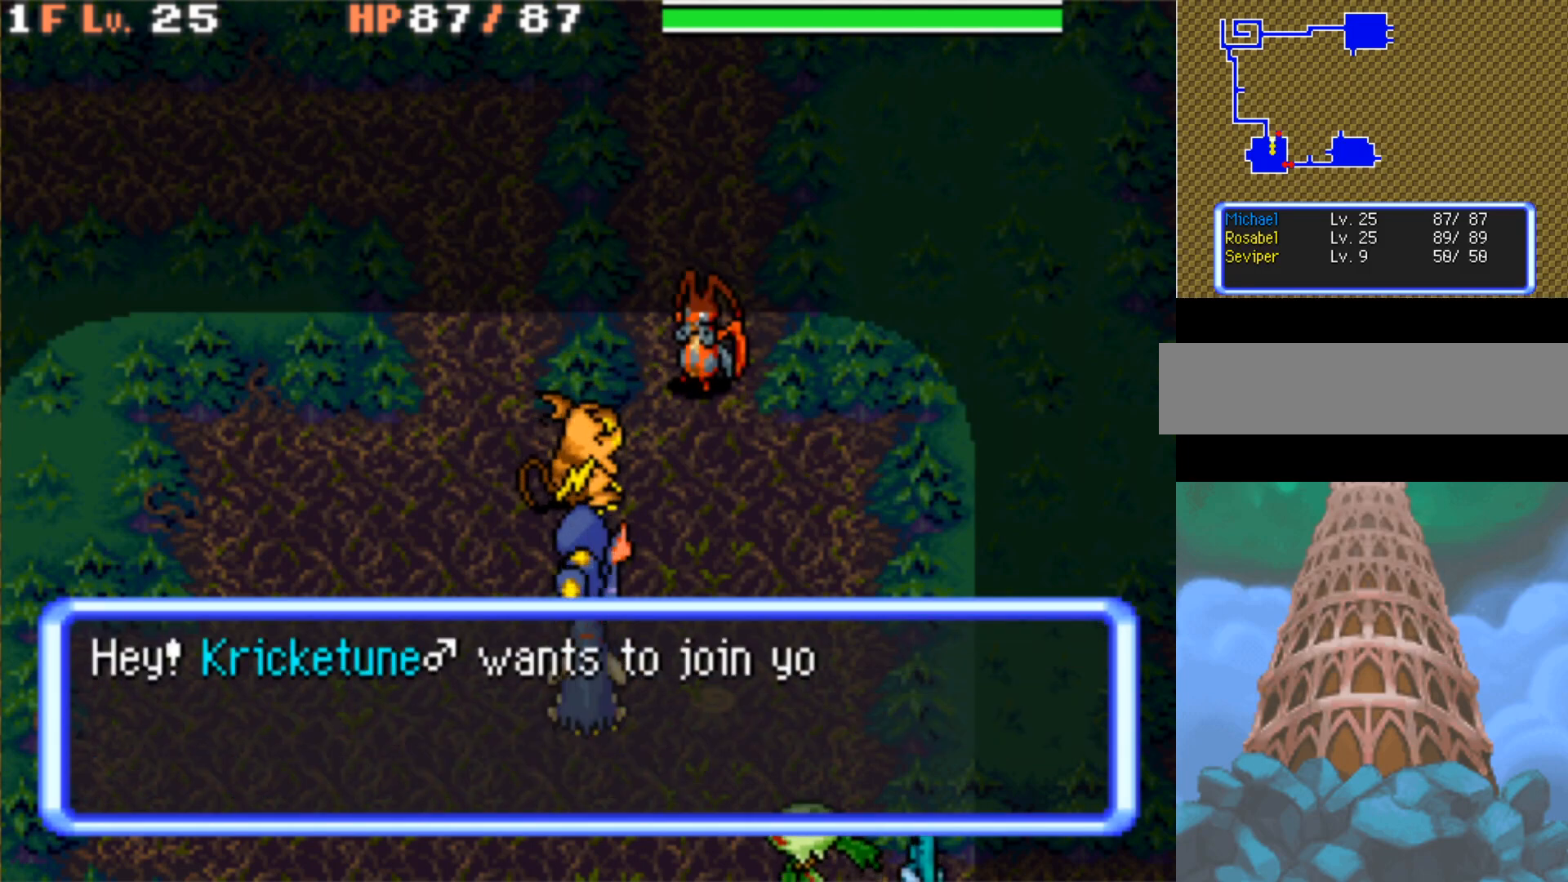
{"buttons": ["B"], "events": []}
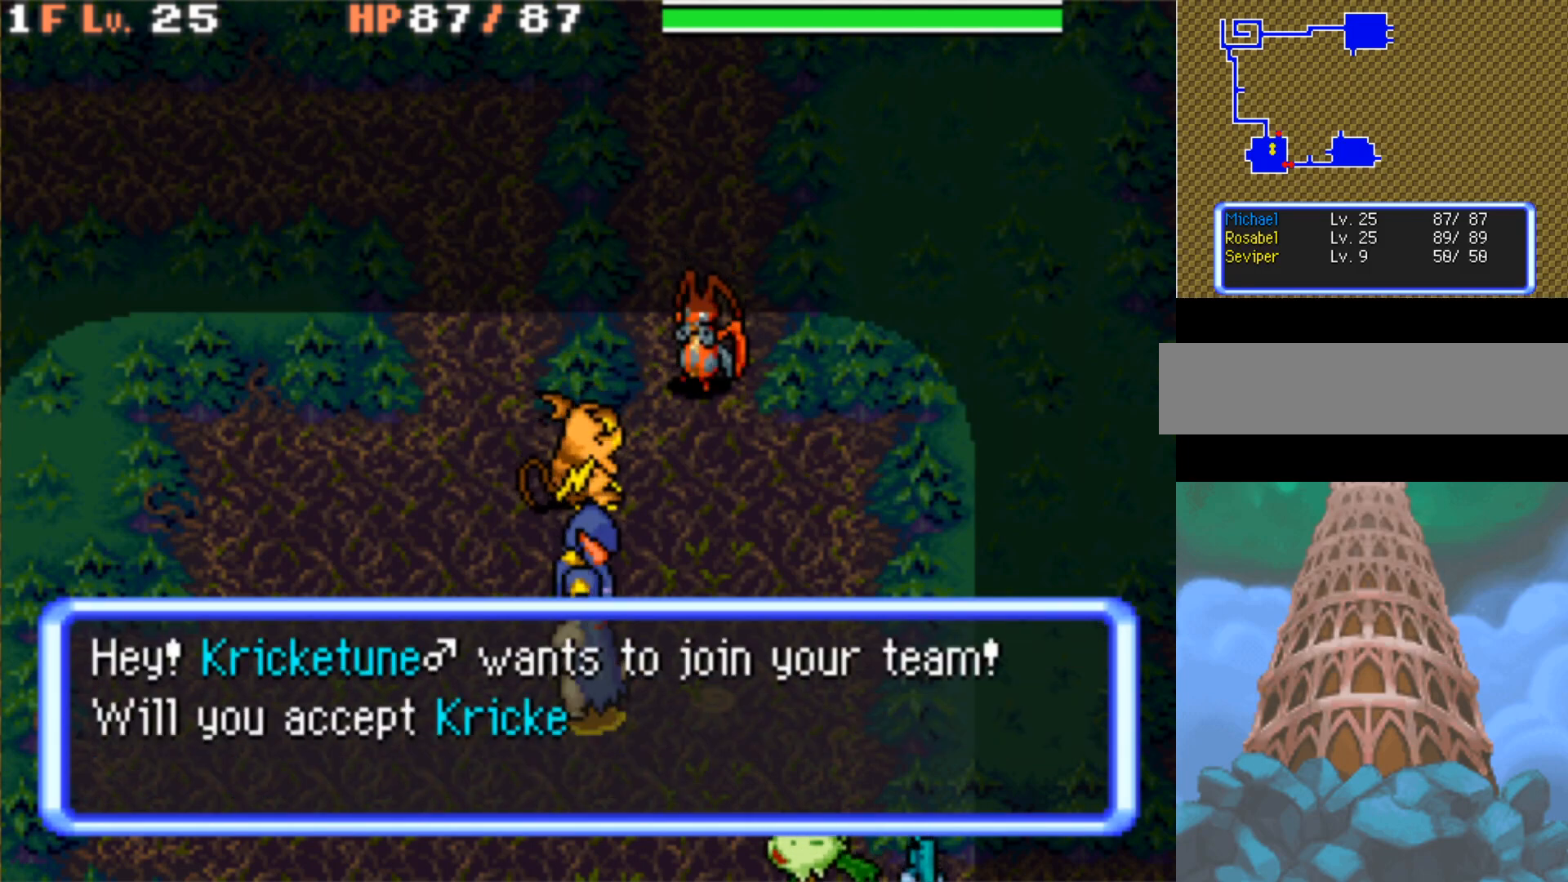
{"buttons": ["B"], "events": []}
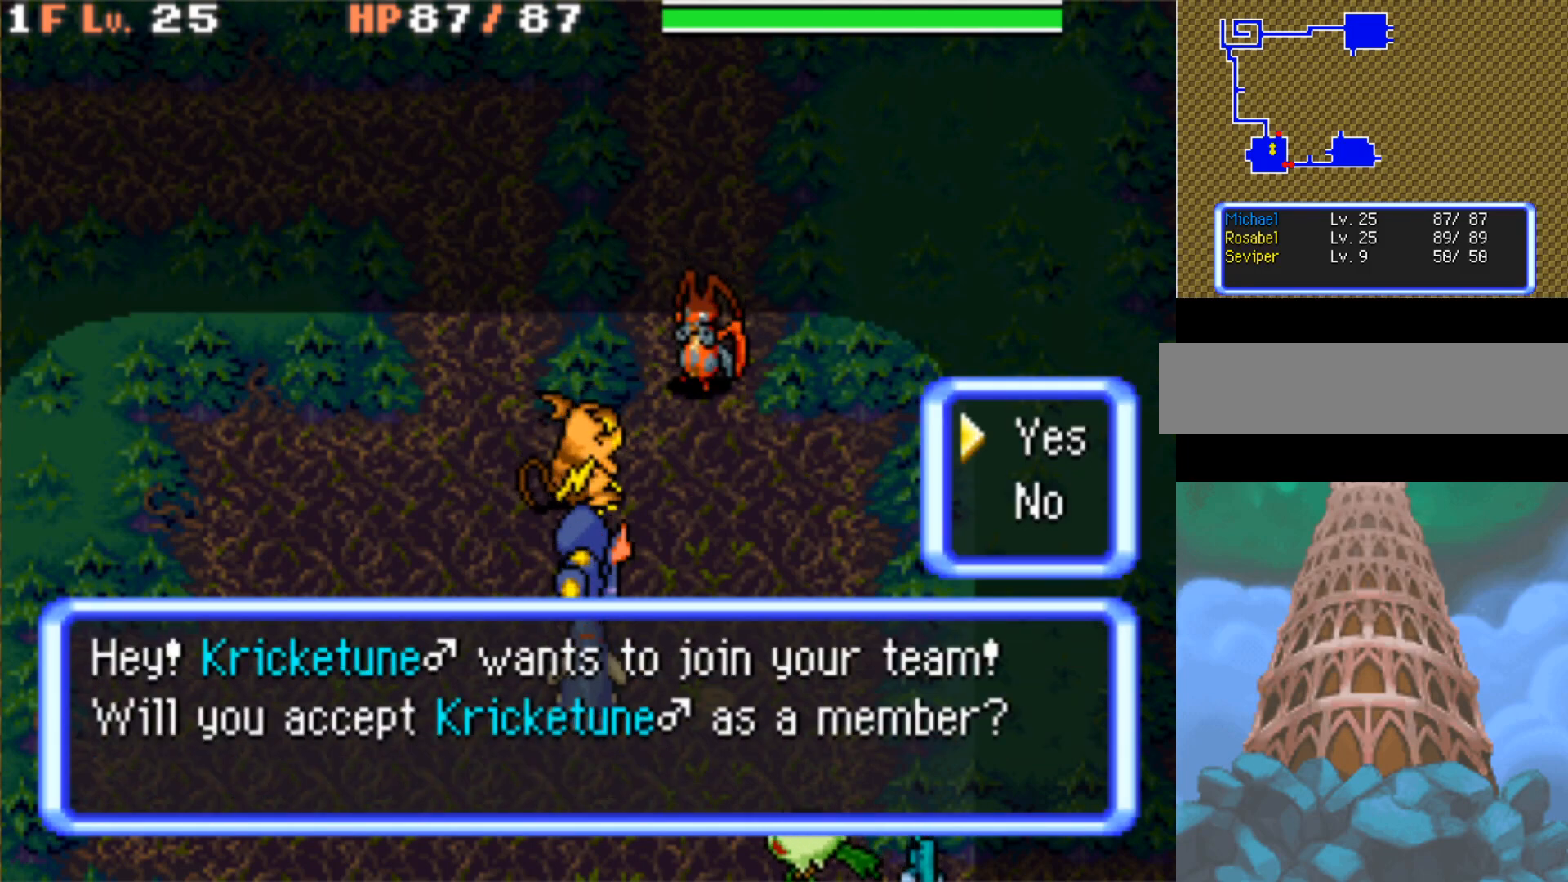
{"buttons": ["B"], "events": []}
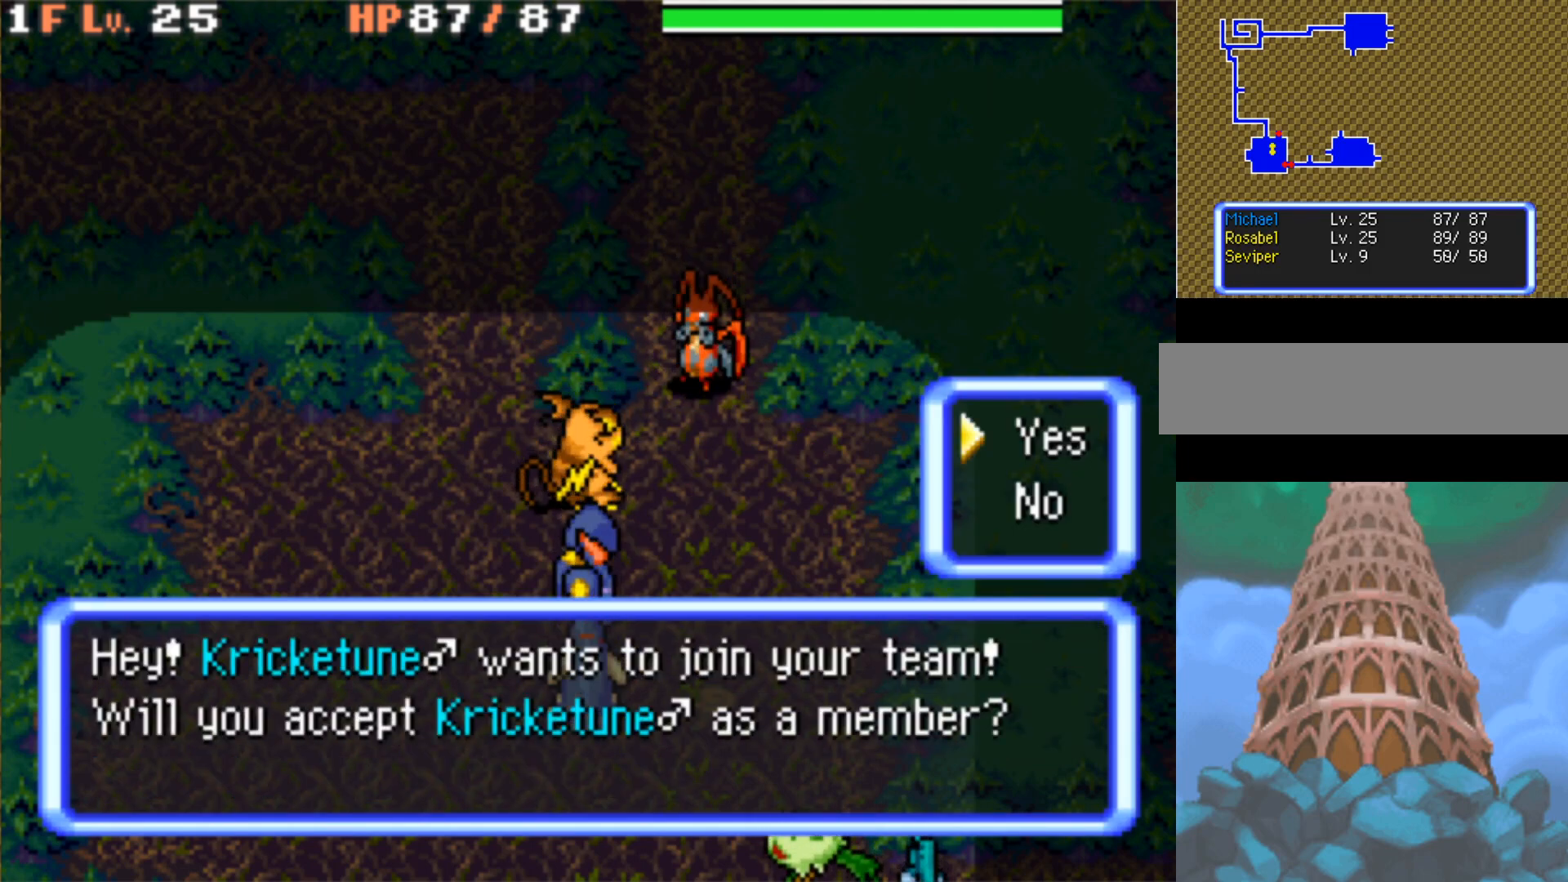
{"buttons": ["B"], "events": [[200, "A", "down"], [350, "A", "up"]]}
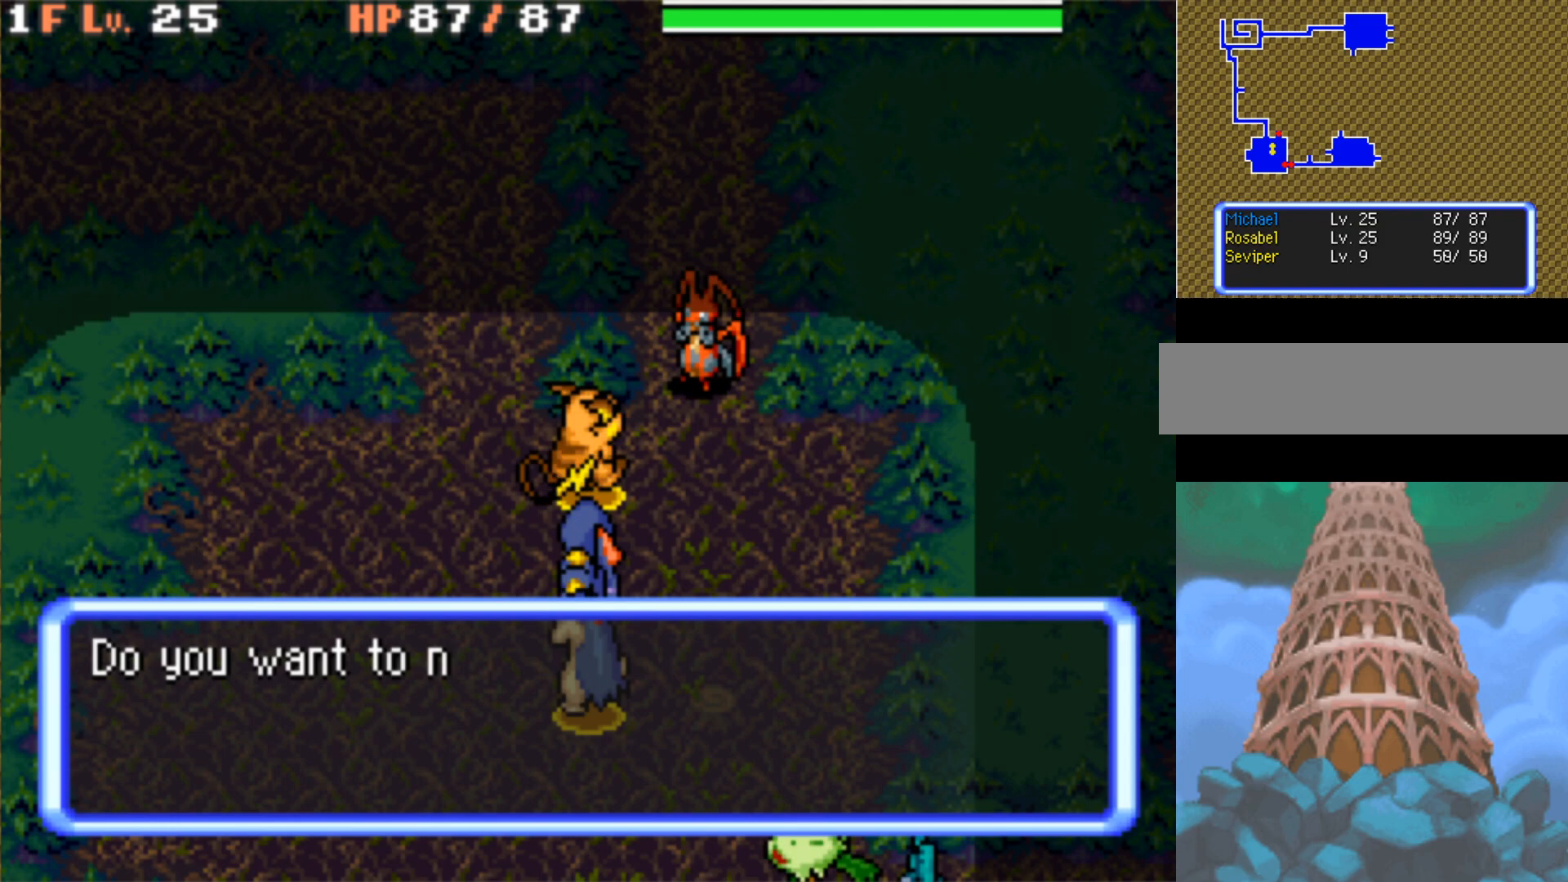
{"buttons": ["B"], "events": []}
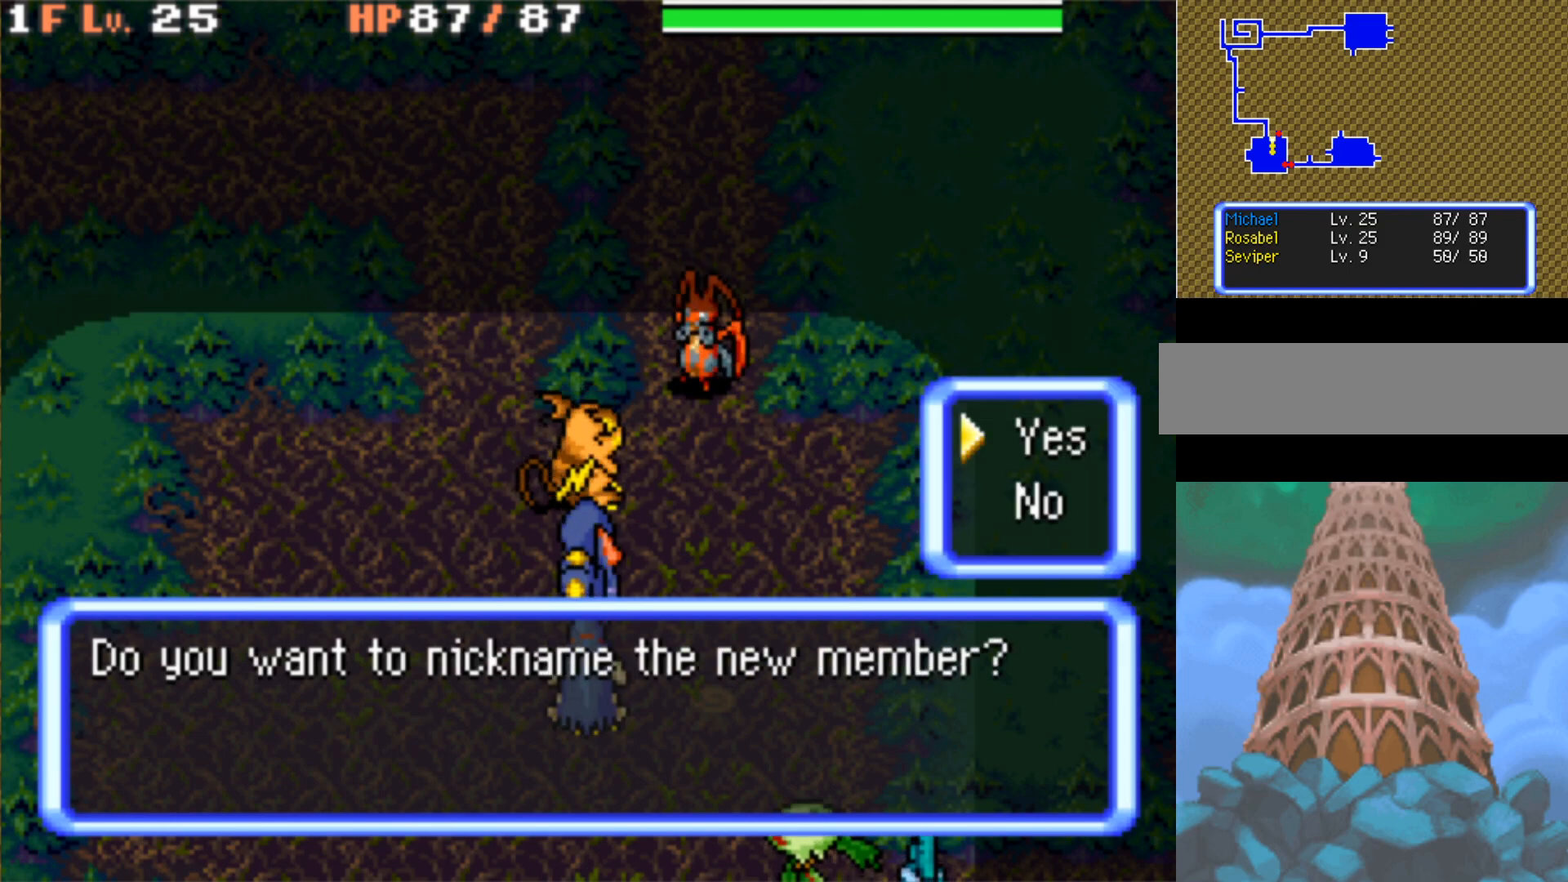
{"buttons": ["B"], "events": [[283, "DPAD_DOWN", "down"], [400, "DPAD_DOWN", "up"]]}
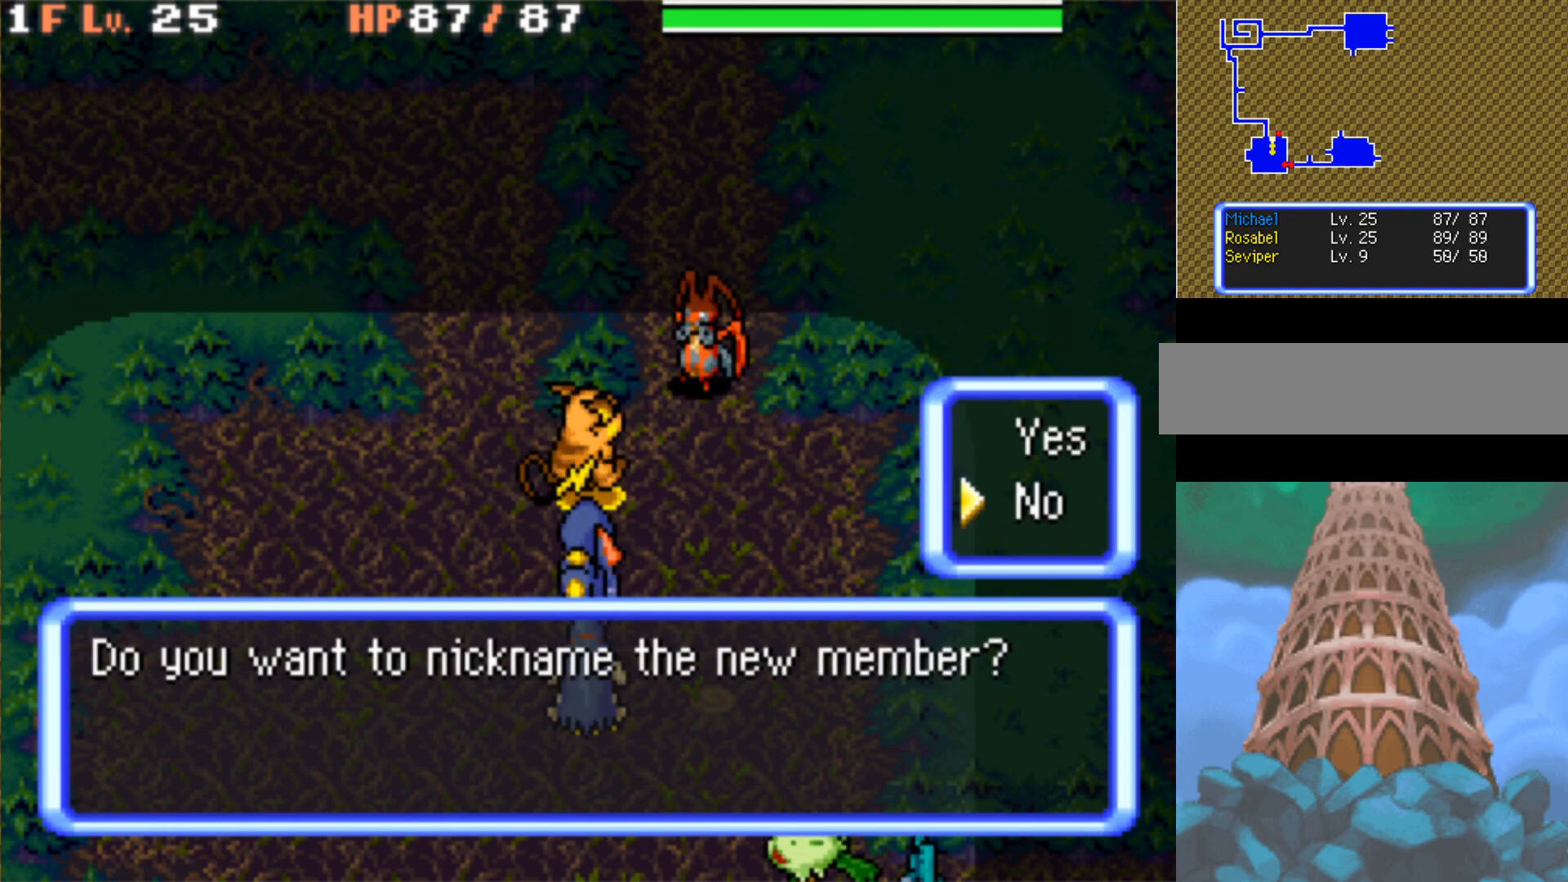
{"buttons": [], "events": [[17, "A", "down"], [150, "A", "up"], [317, "B", "up"]]}
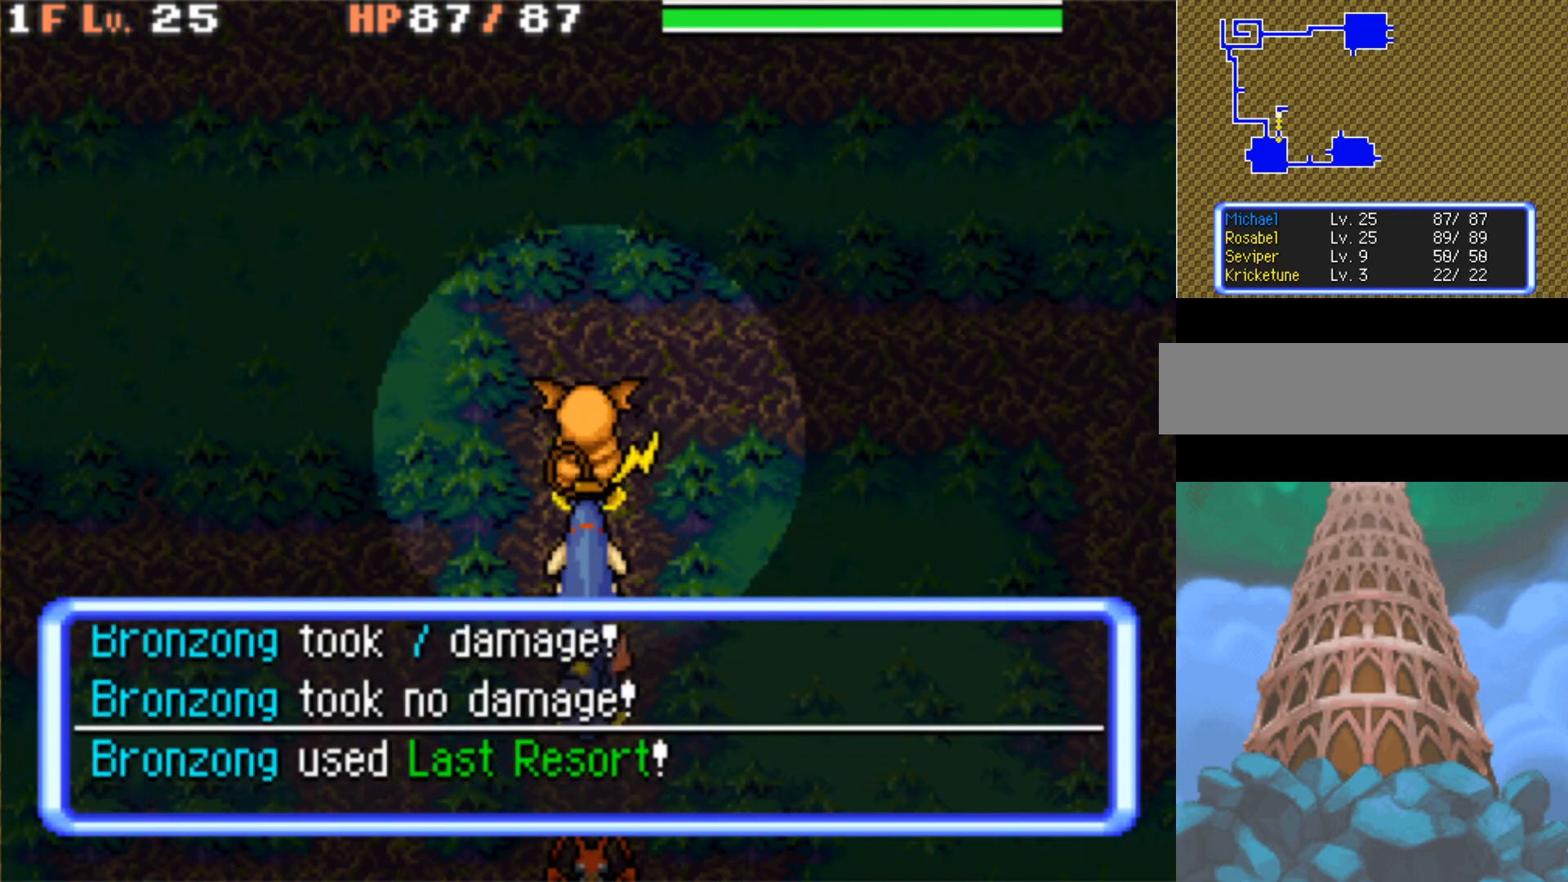
{"buttons": [], "events": []}
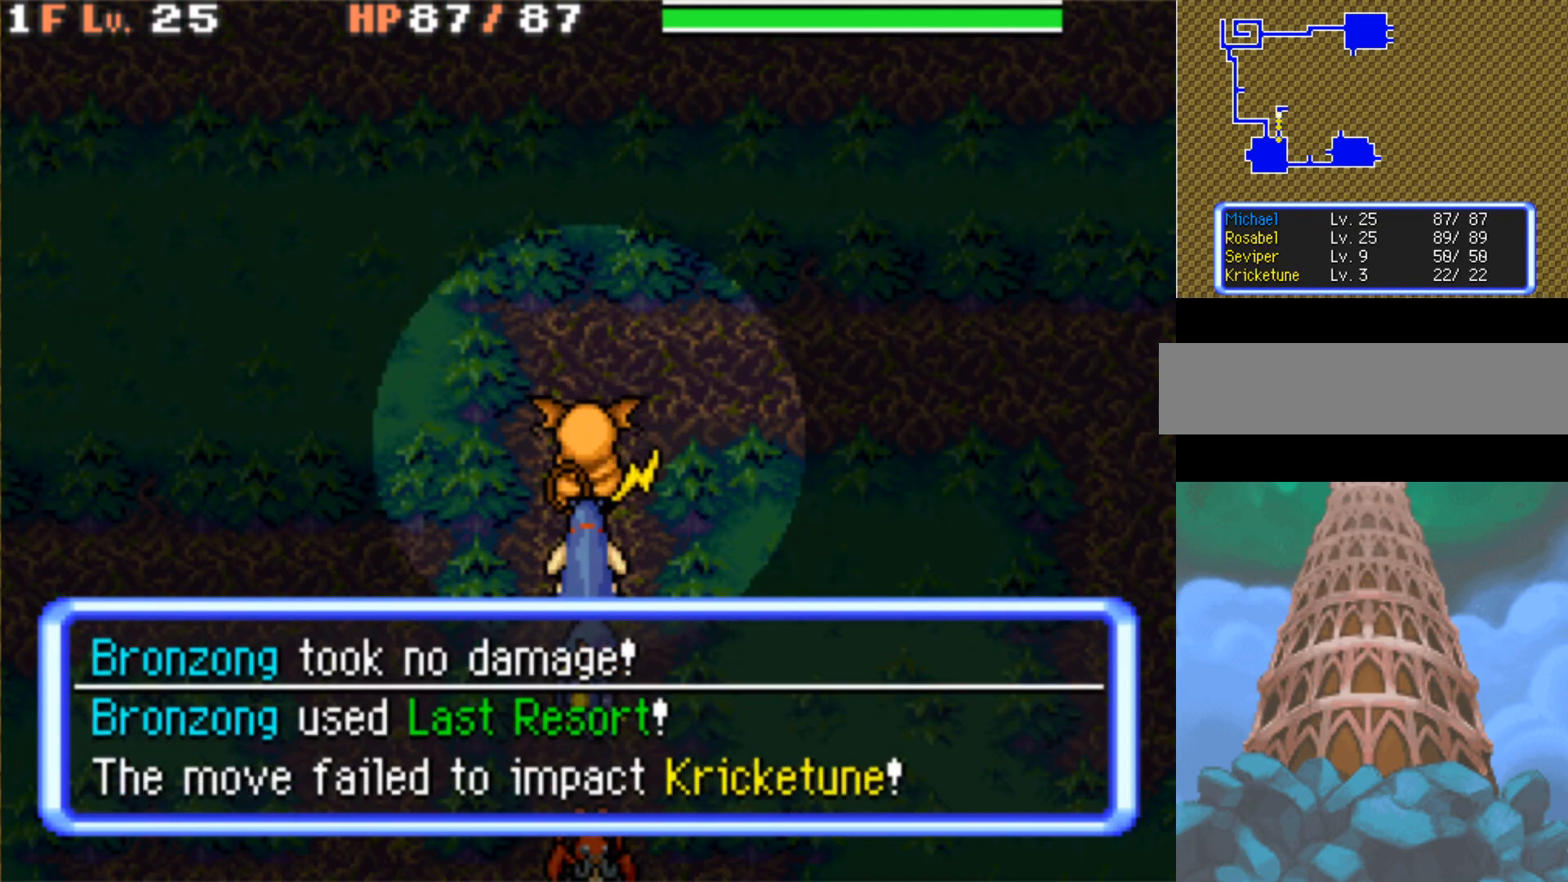
{"buttons": [], "events": [[100, "DPAD_UP", "down"], [267, "DPAD_UP", "up"]]}
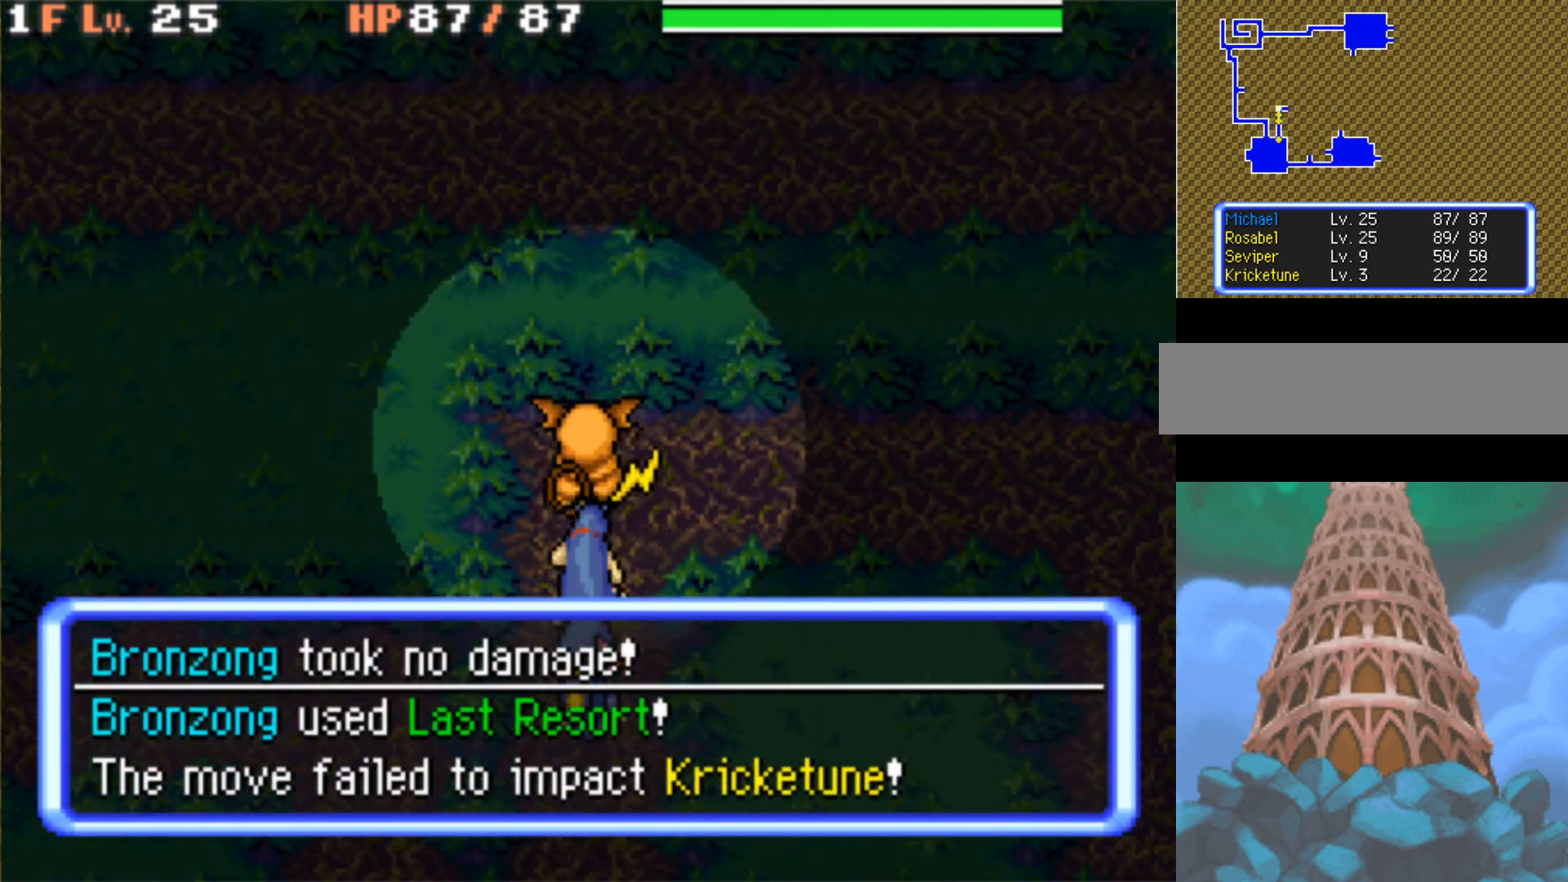
{"buttons": ["DPAD_RIGHT"], "events": [[183, "DPAD_RIGHT", "down"]]}
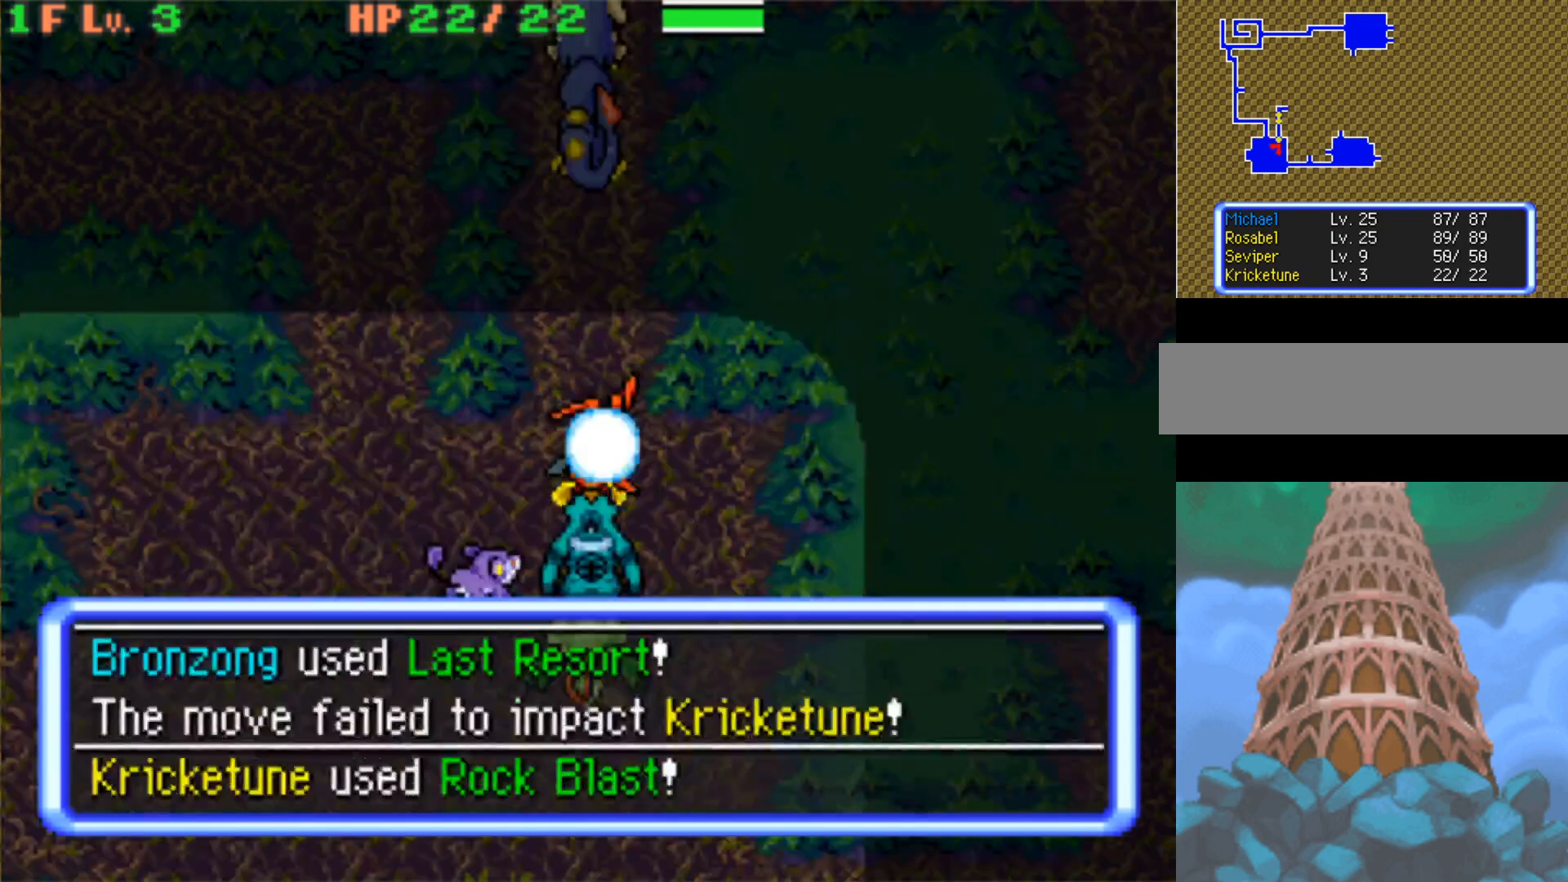
{"buttons": [], "events": [[133, "DPAD_RIGHT", "up"]]}